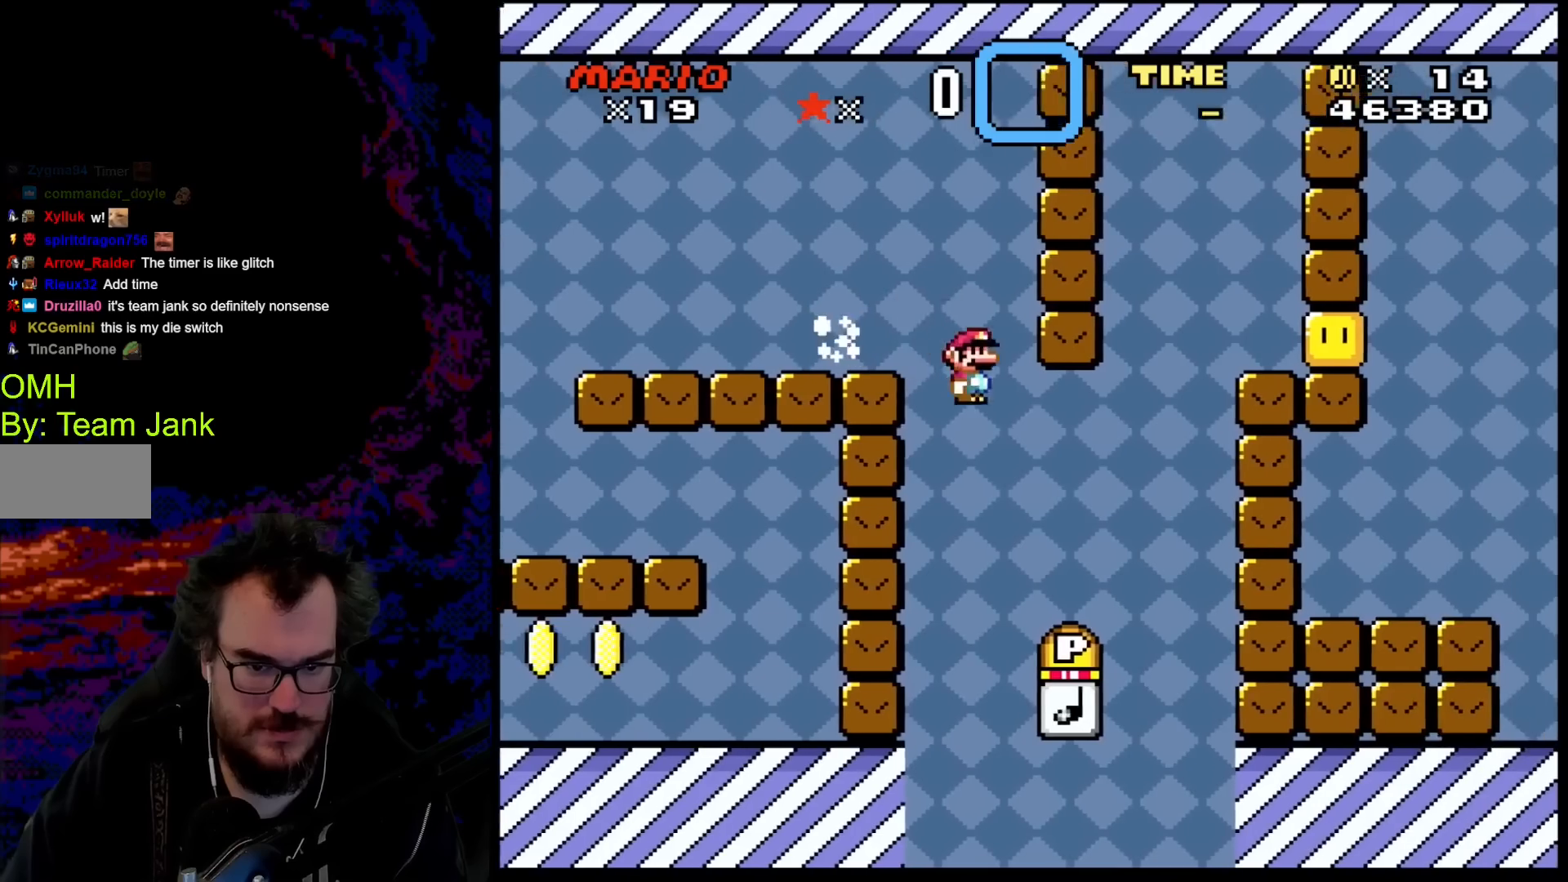
Gameplay with a controller (Nintendo layout); each line is a JSON object with the inputs held at the frame after it. "events" lists button and stick changes between this image and that frame as [ms after this image, input, new state], when the widget could be followed in between. Not read: L3 R3.
{"buttons": ["B", "Y"], "events": [[100, "DPAD_DOWN", "down"], [117, "DPAD_DOWN", "up"], [117, "DPAD_LEFT", "down"], [117, "DPAD_RIGHT", "up"], [250, "DPAD_LEFT", "up"], [250, "DPAD_RIGHT", "down"], [333, "B", "down"], [433, "DPAD_RIGHT", "up"]]}
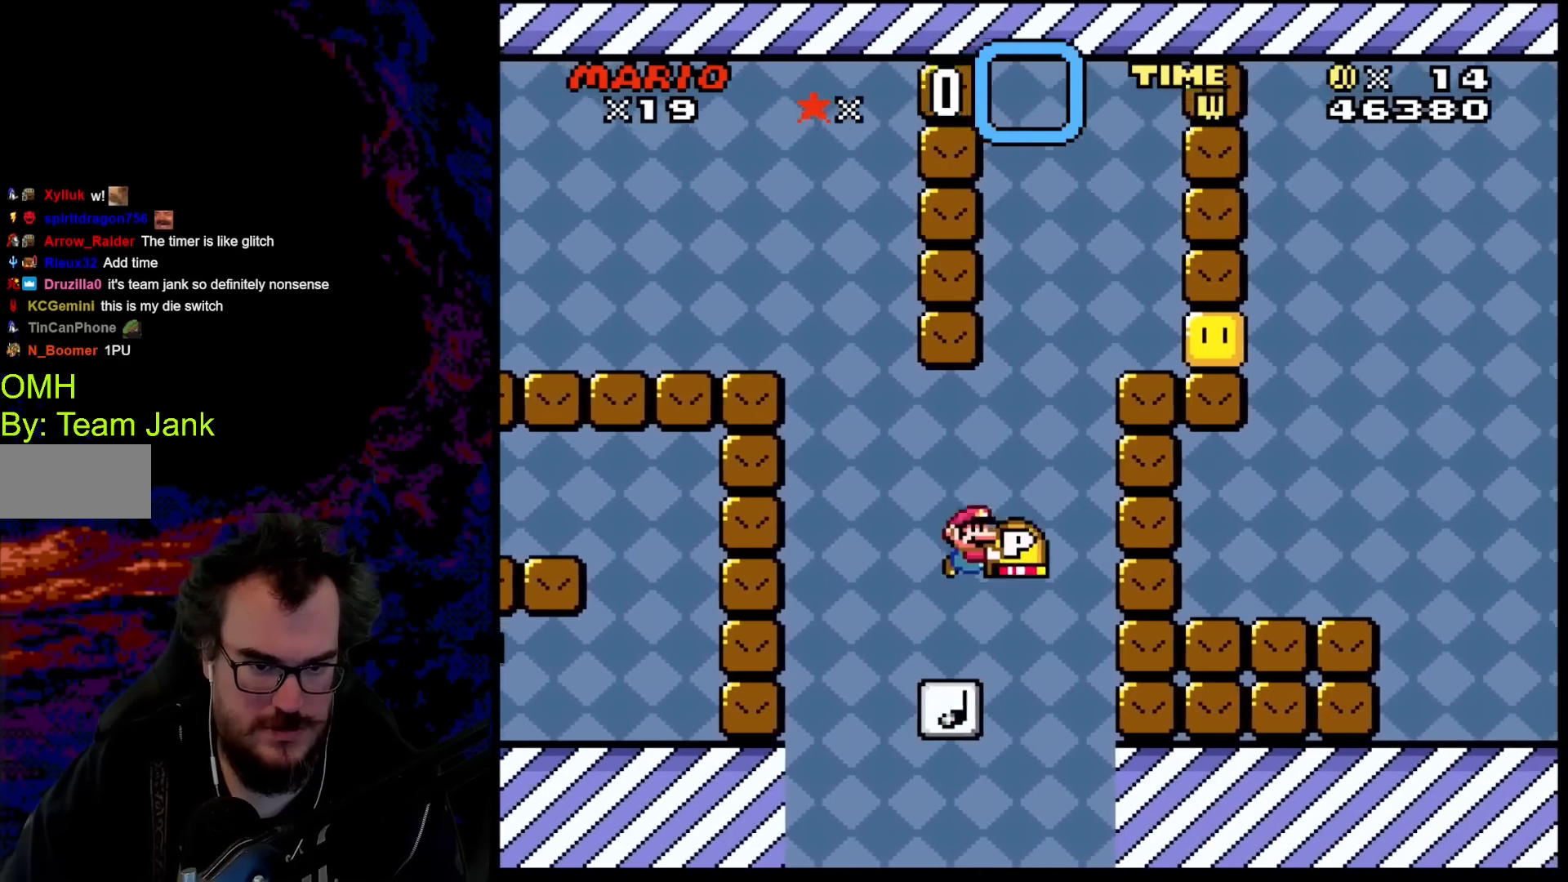
{"buttons": ["DPAD_LEFT"], "events": [[33, "DPAD_RIGHT", "down"], [300, "Y", "up"], [317, "B", "up"], [417, "DPAD_LEFT", "down"], [417, "DPAD_RIGHT", "up"]]}
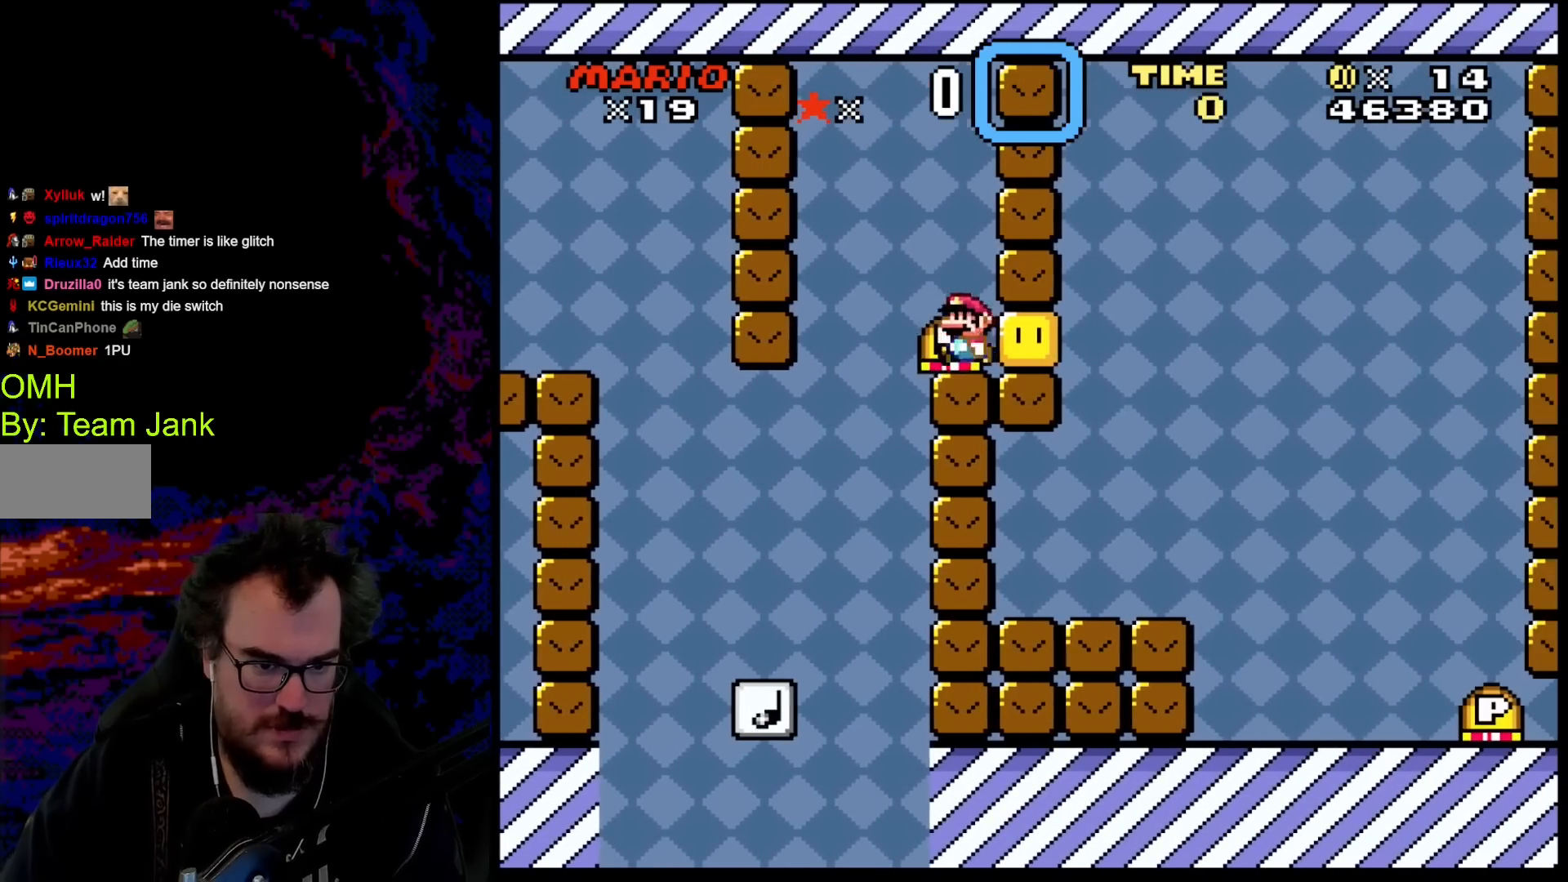
{"buttons": ["DPAD_RIGHT"], "events": [[17, "Y", "down"], [100, "DPAD_LEFT", "up"], [150, "DPAD_RIGHT", "down"], [400, "Y", "up"]]}
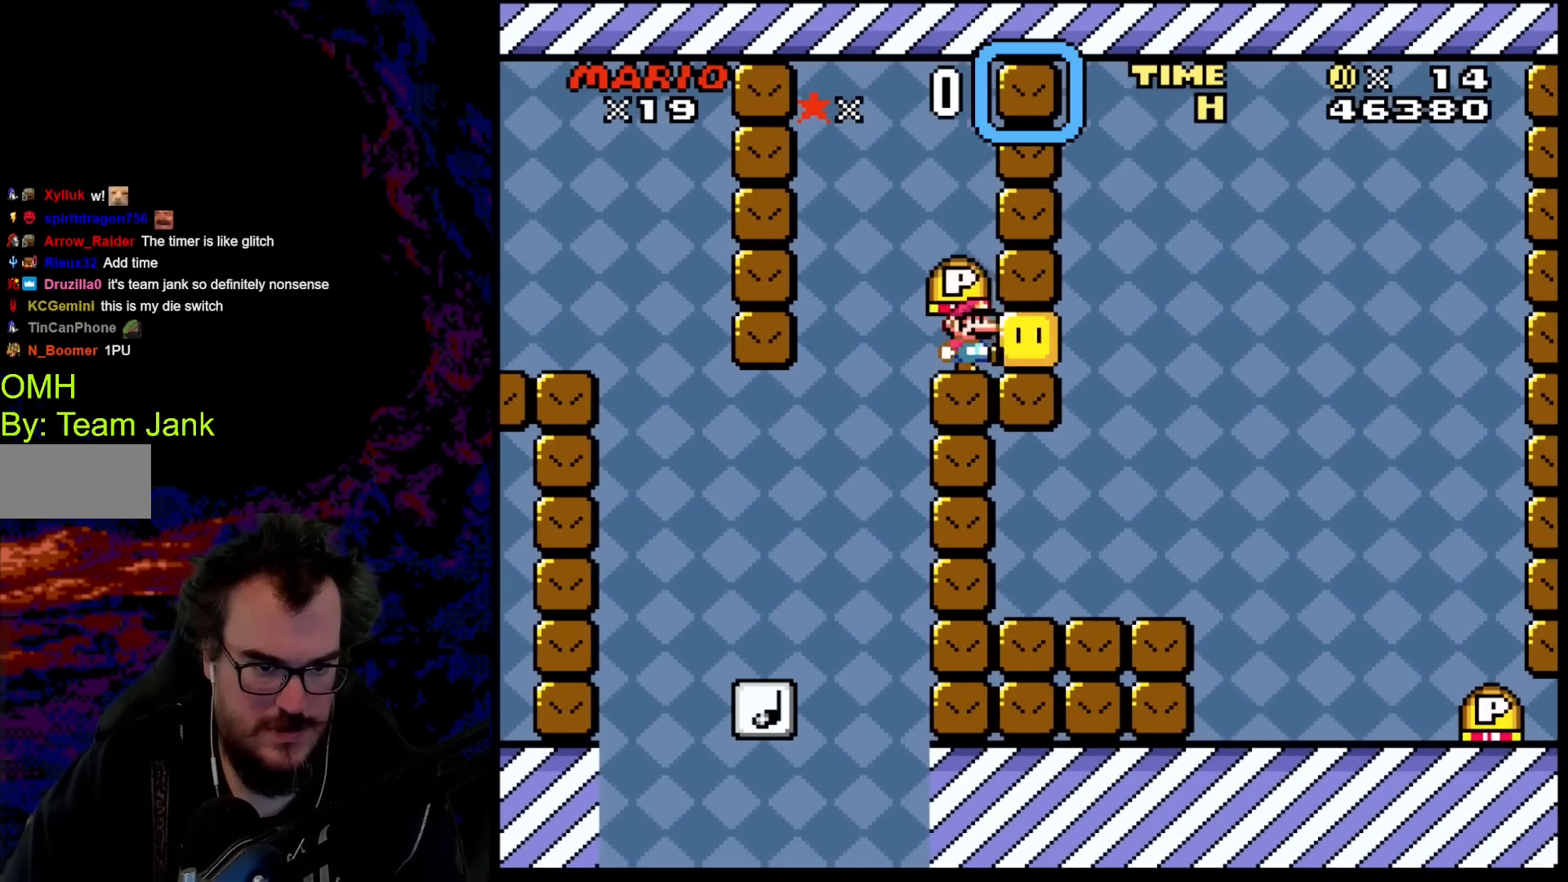
{"buttons": ["B", "DPAD_LEFT"], "events": [[67, "DPAD_DOWN", "down"], [67, "DPAD_LEFT", "down"], [67, "DPAD_RIGHT", "up"], [83, "DPAD_DOWN", "up"], [117, "Y", "down"], [233, "DPAD_LEFT", "up"], [267, "DPAD_RIGHT", "down"], [333, "Y", "up"], [433, "DPAD_LEFT", "down"], [433, "DPAD_RIGHT", "up"], [500, "B", "down"]]}
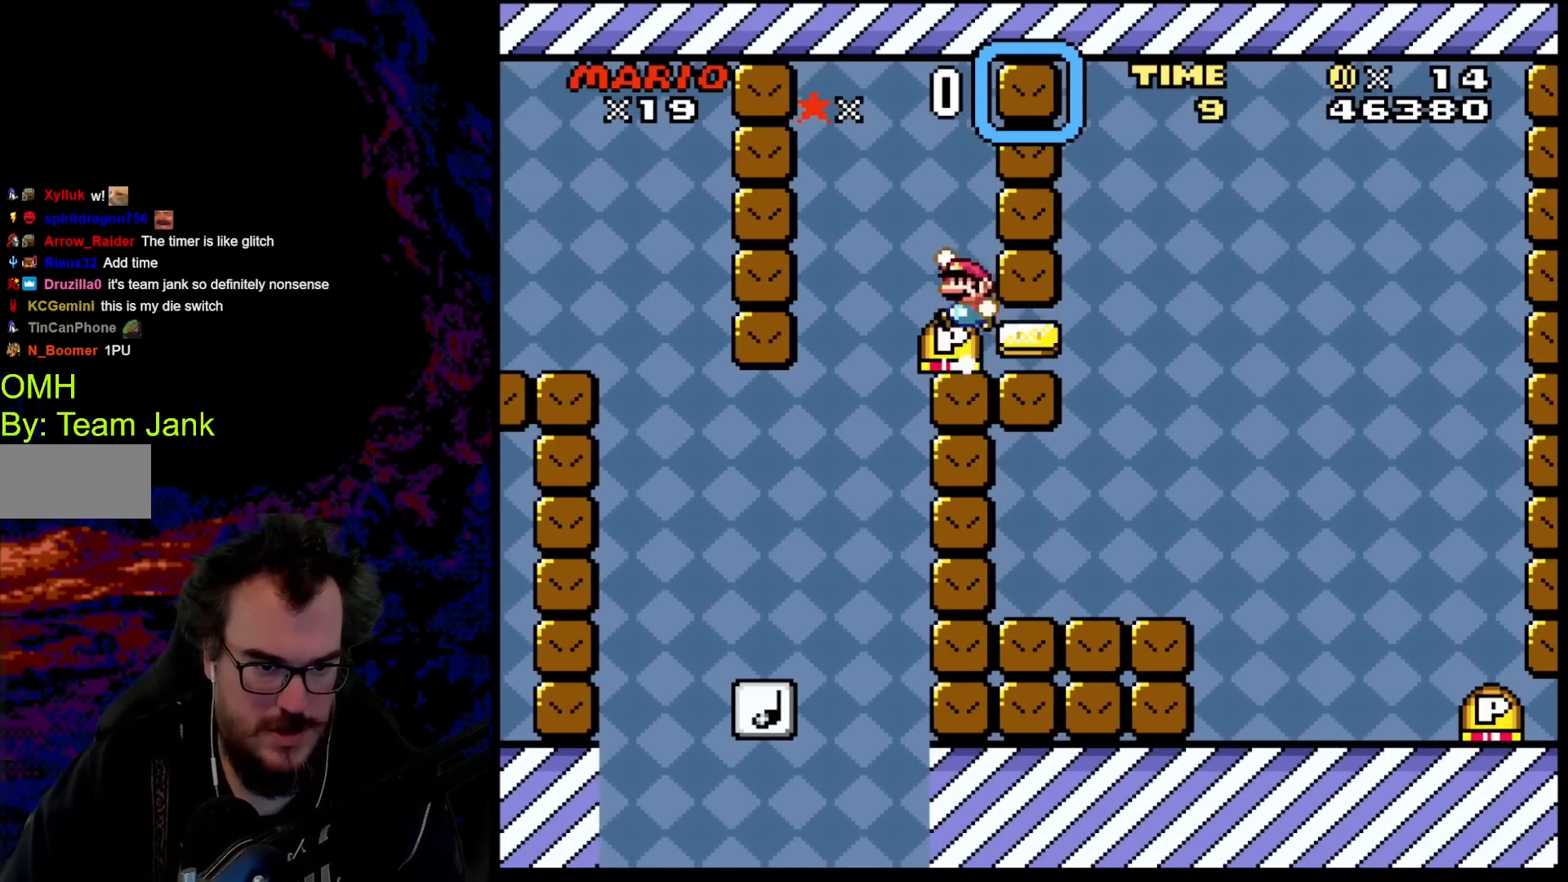
{"buttons": ["DPAD_RIGHT"], "events": [[50, "B", "up"], [100, "DPAD_LEFT", "up"], [167, "DPAD_RIGHT", "down"], [233, "DPAD_RIGHT", "up"], [483, "DPAD_RIGHT", "down"]]}
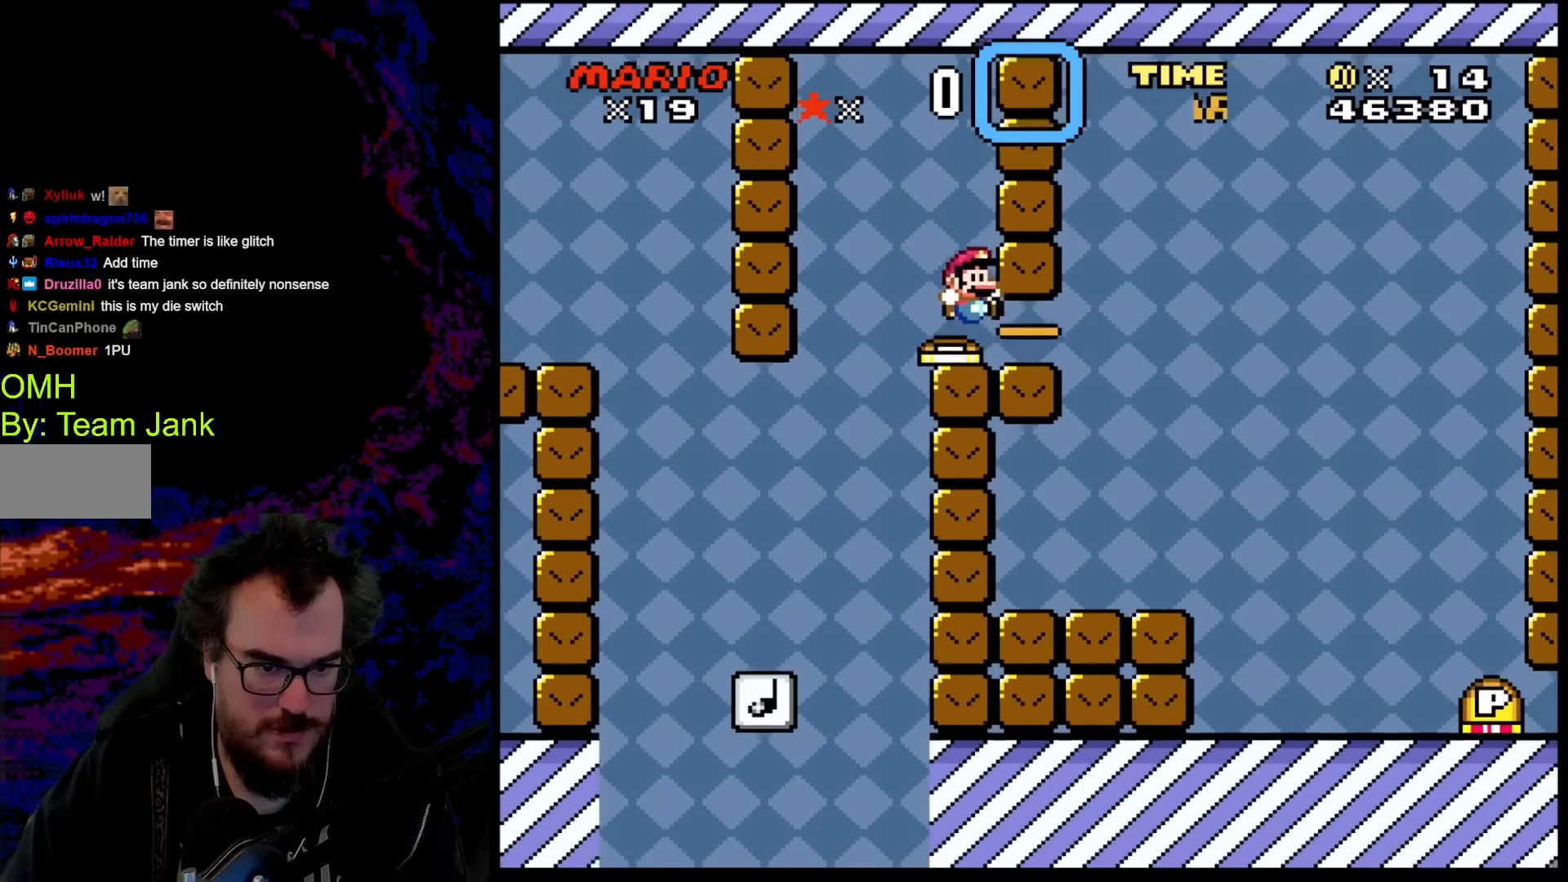
{"buttons": ["Y", "DPAD_RIGHT"], "events": [[100, "Y", "down"]]}
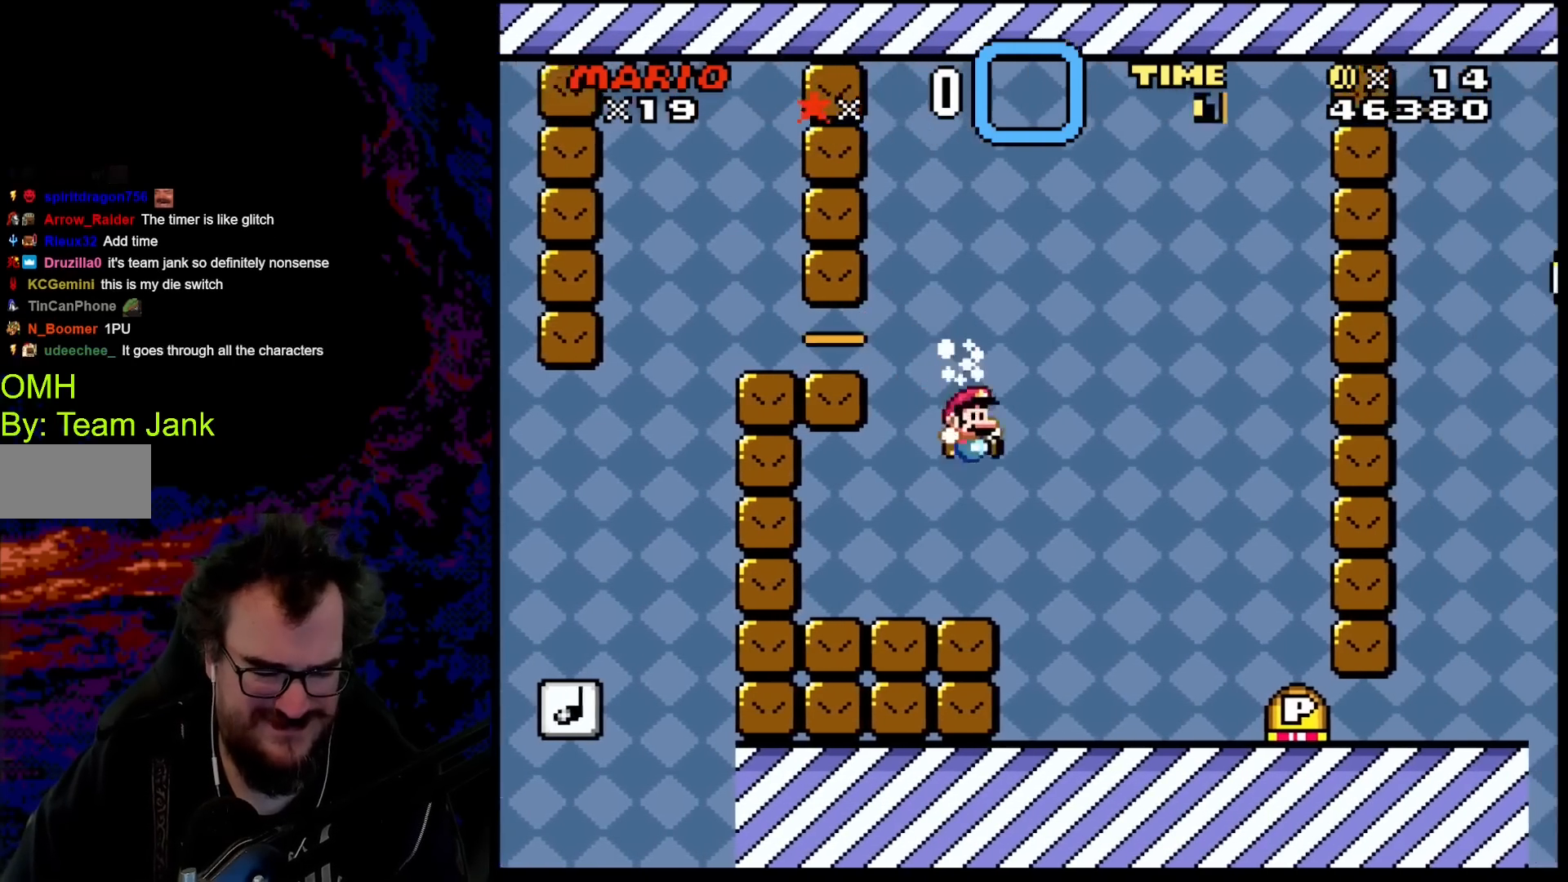
{"buttons": ["Y", "DPAD_RIGHT"], "events": []}
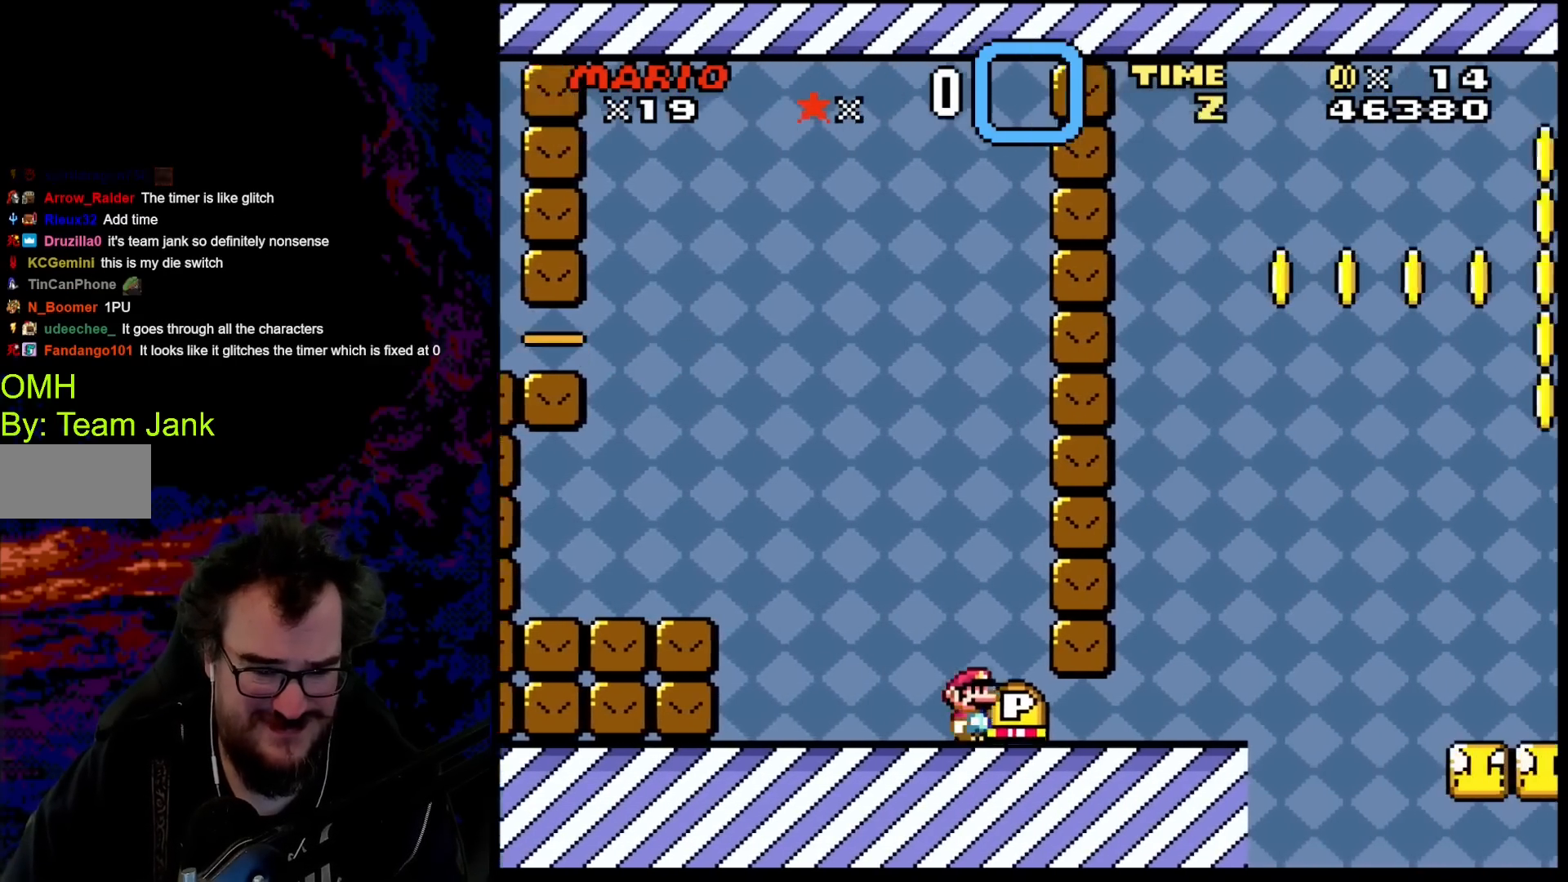
{"buttons": ["DPAD_LEFT"], "events": [[367, "DPAD_LEFT", "down"], [367, "DPAD_RIGHT", "up"], [433, "Y", "up"]]}
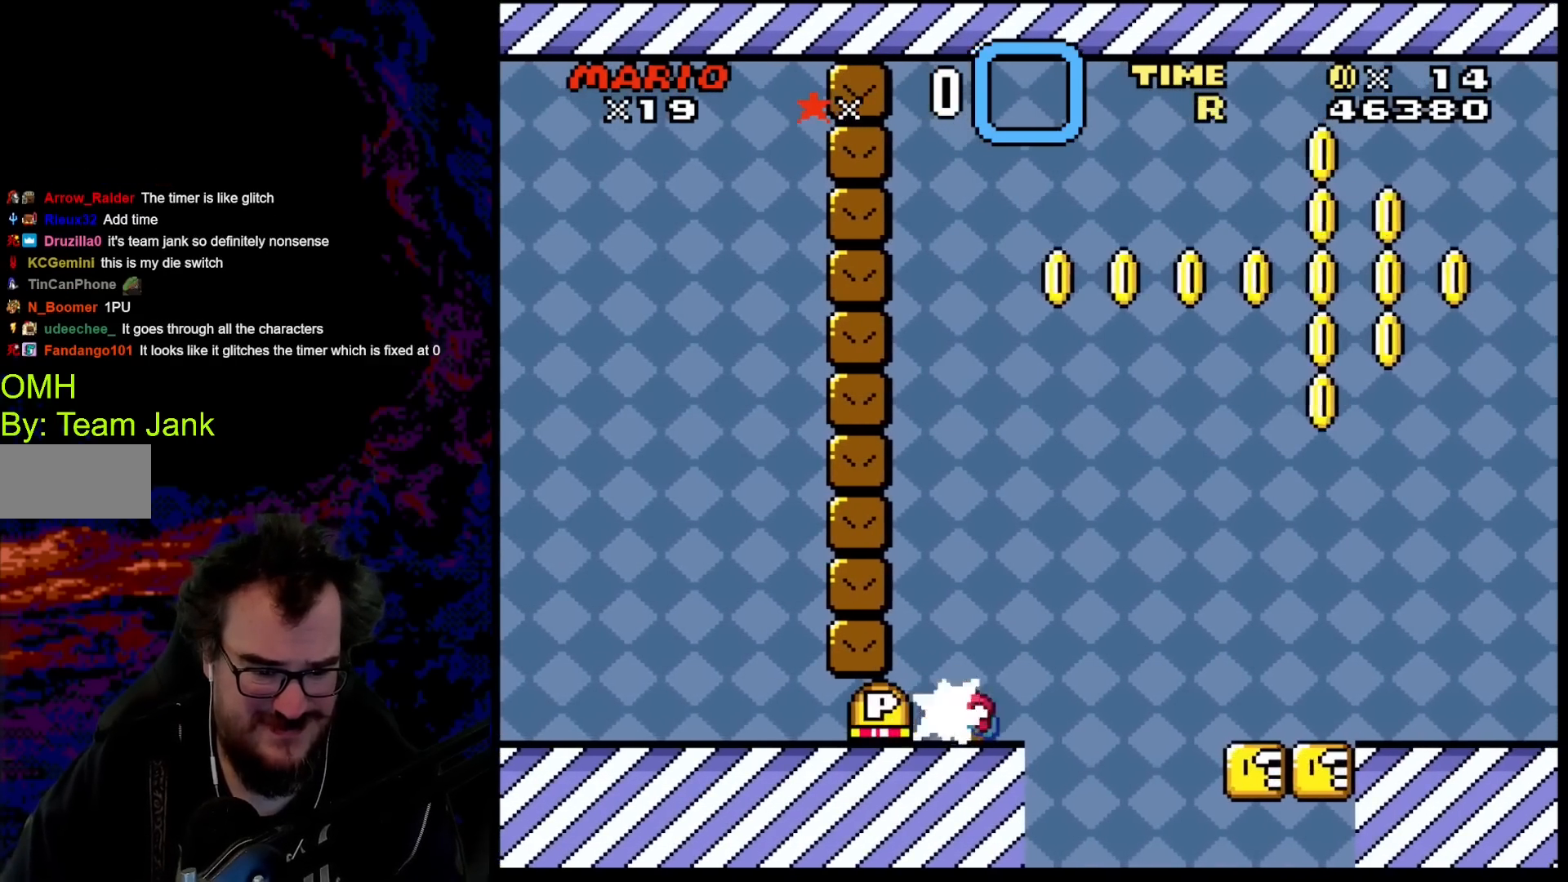
{"buttons": ["DPAD_LEFT"], "events": [[17, "DPAD_DOWN", "down"], [33, "B", "down"], [33, "DPAD_LEFT", "up"], [100, "DPAD_LEFT", "down"], [117, "B", "up"], [200, "DPAD_DOWN", "up"]]}
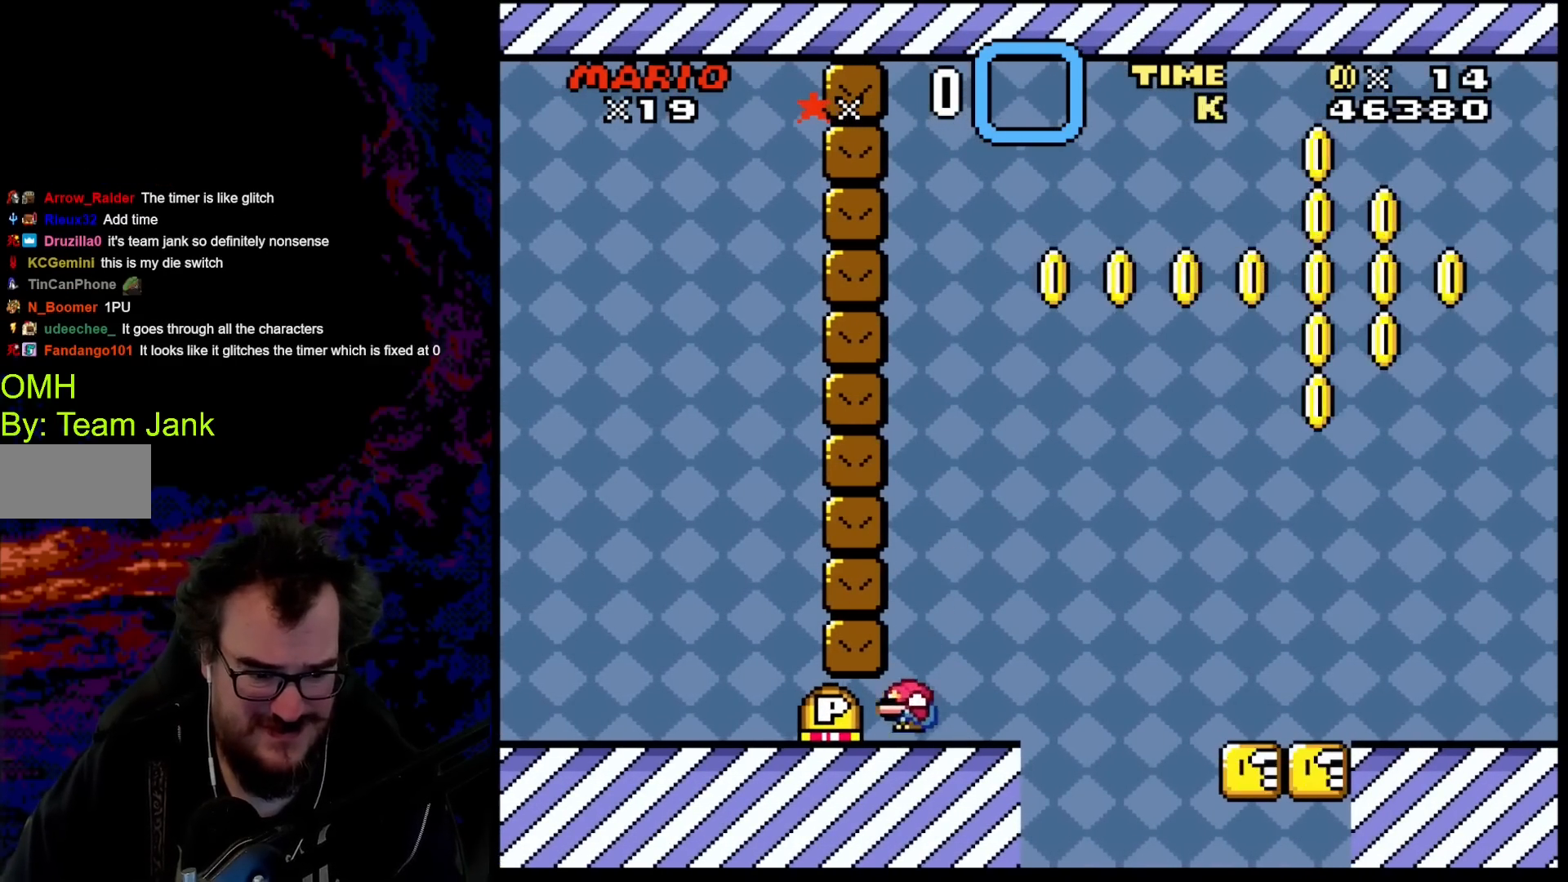
{"buttons": ["Y", "DPAD_RIGHT"], "events": [[50, "Y", "down"], [233, "DPAD_LEFT", "up"], [283, "DPAD_RIGHT", "down"]]}
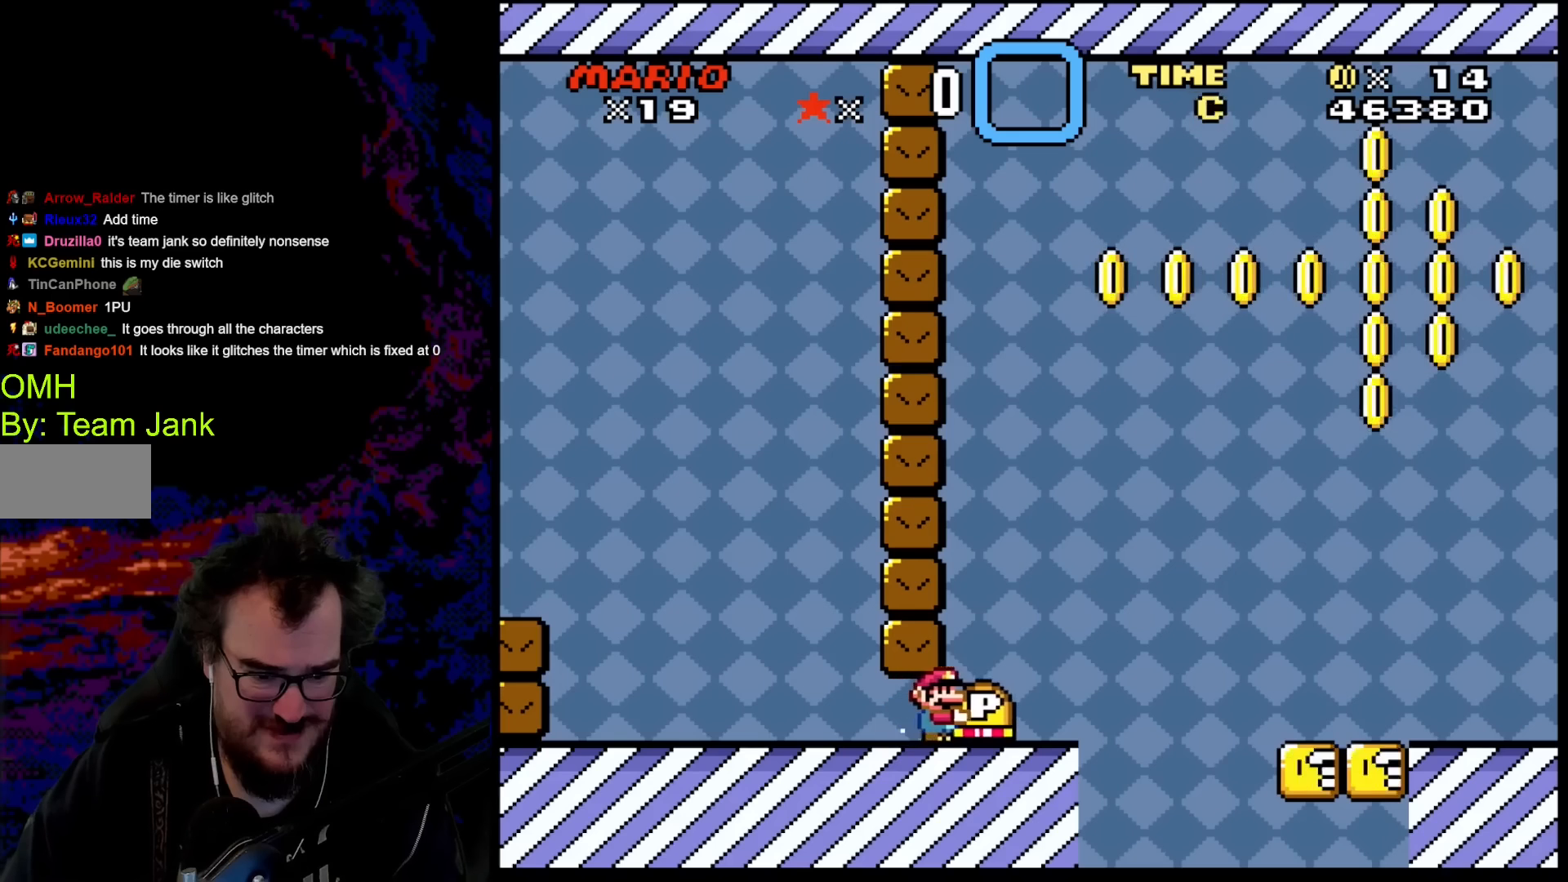
{"buttons": ["B", "DPAD_RIGHT"], "events": [[217, "B", "down"], [400, "Y", "up"]]}
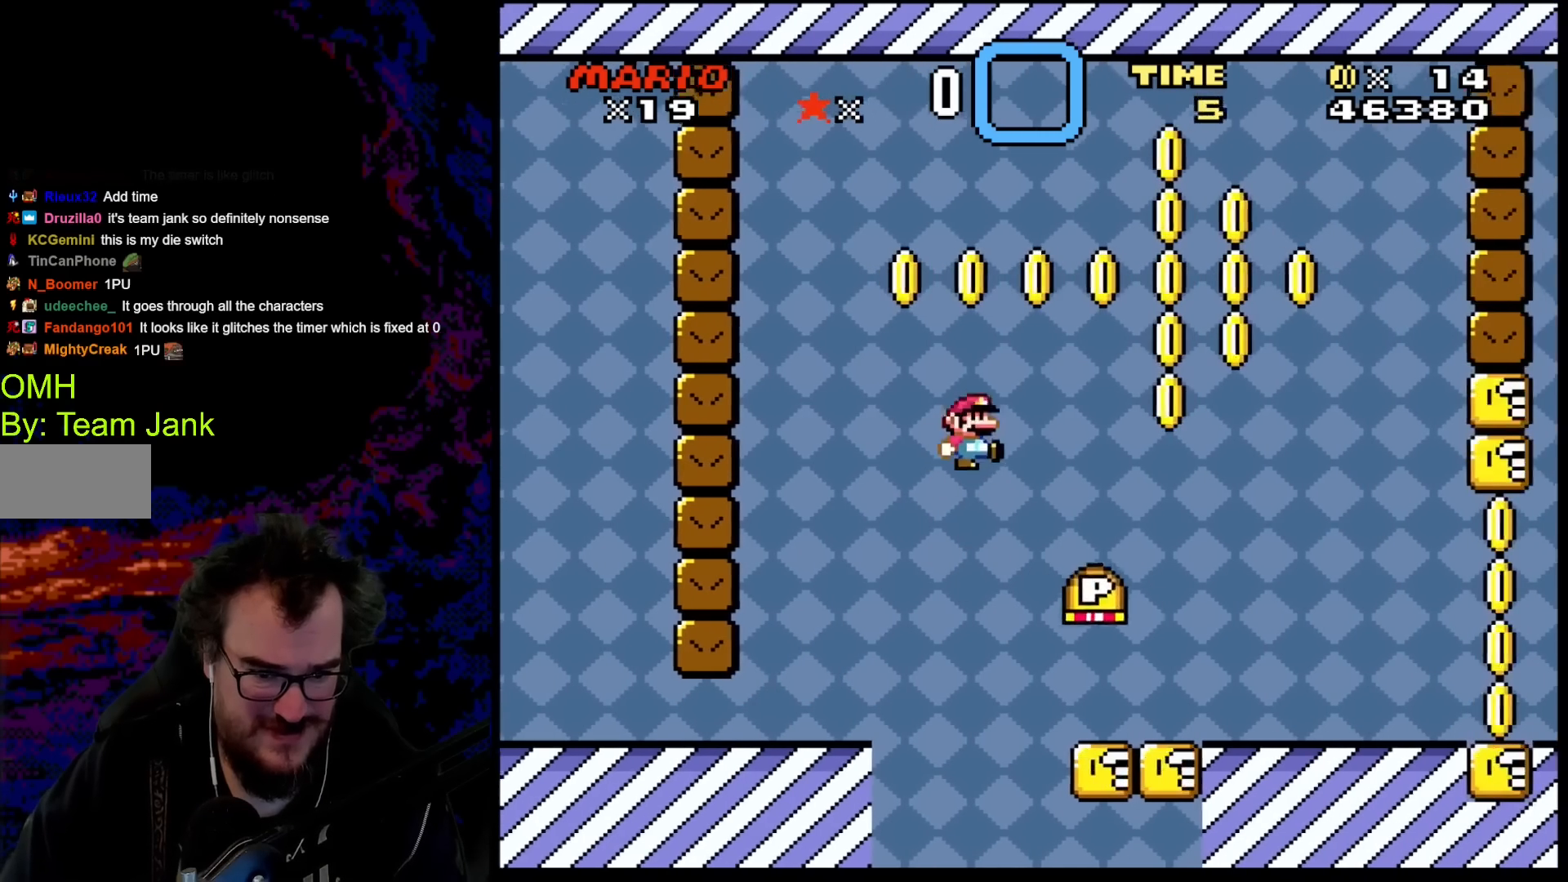
{"buttons": ["B", "Y", "DPAD_RIGHT"], "events": [[17, "Y", "down"]]}
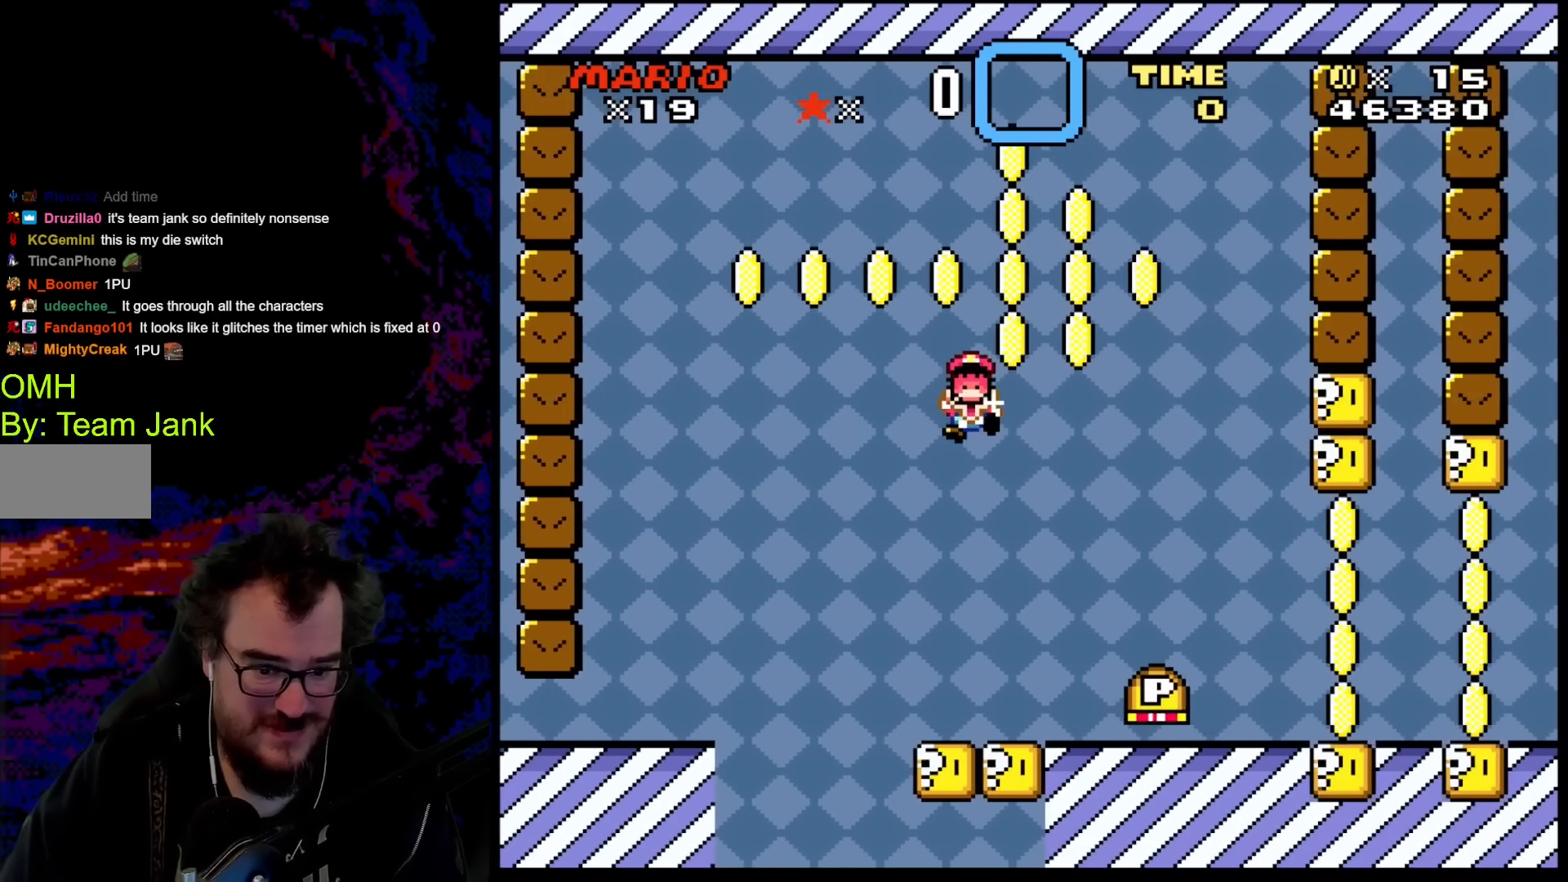
{"buttons": [], "events": [[167, "Y", "up"], [183, "B", "up"], [383, "DPAD_RIGHT", "up"]]}
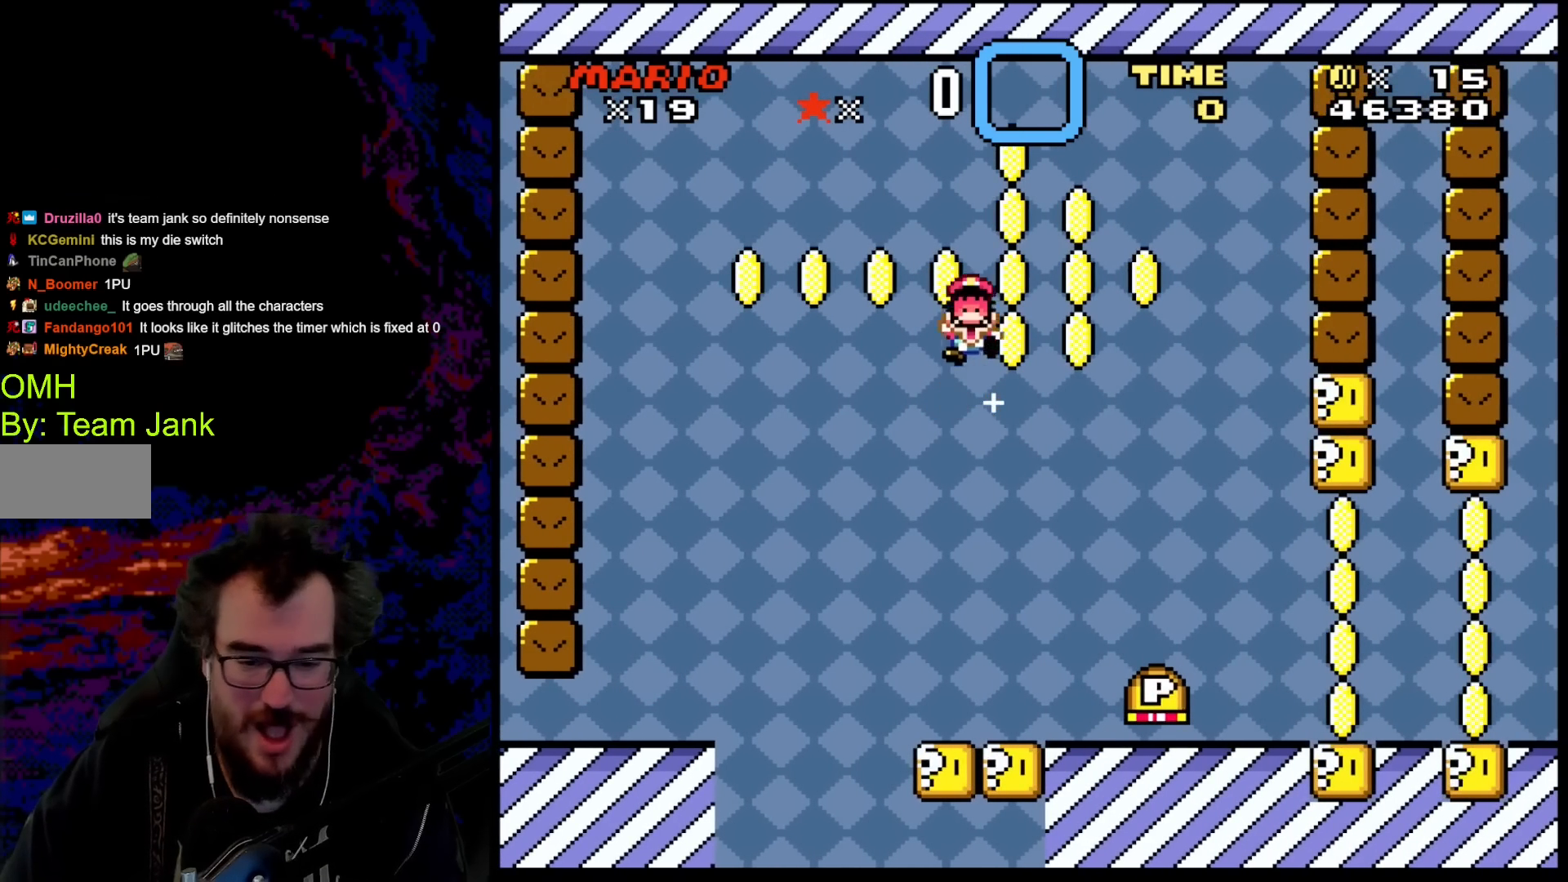
{"buttons": [], "events": []}
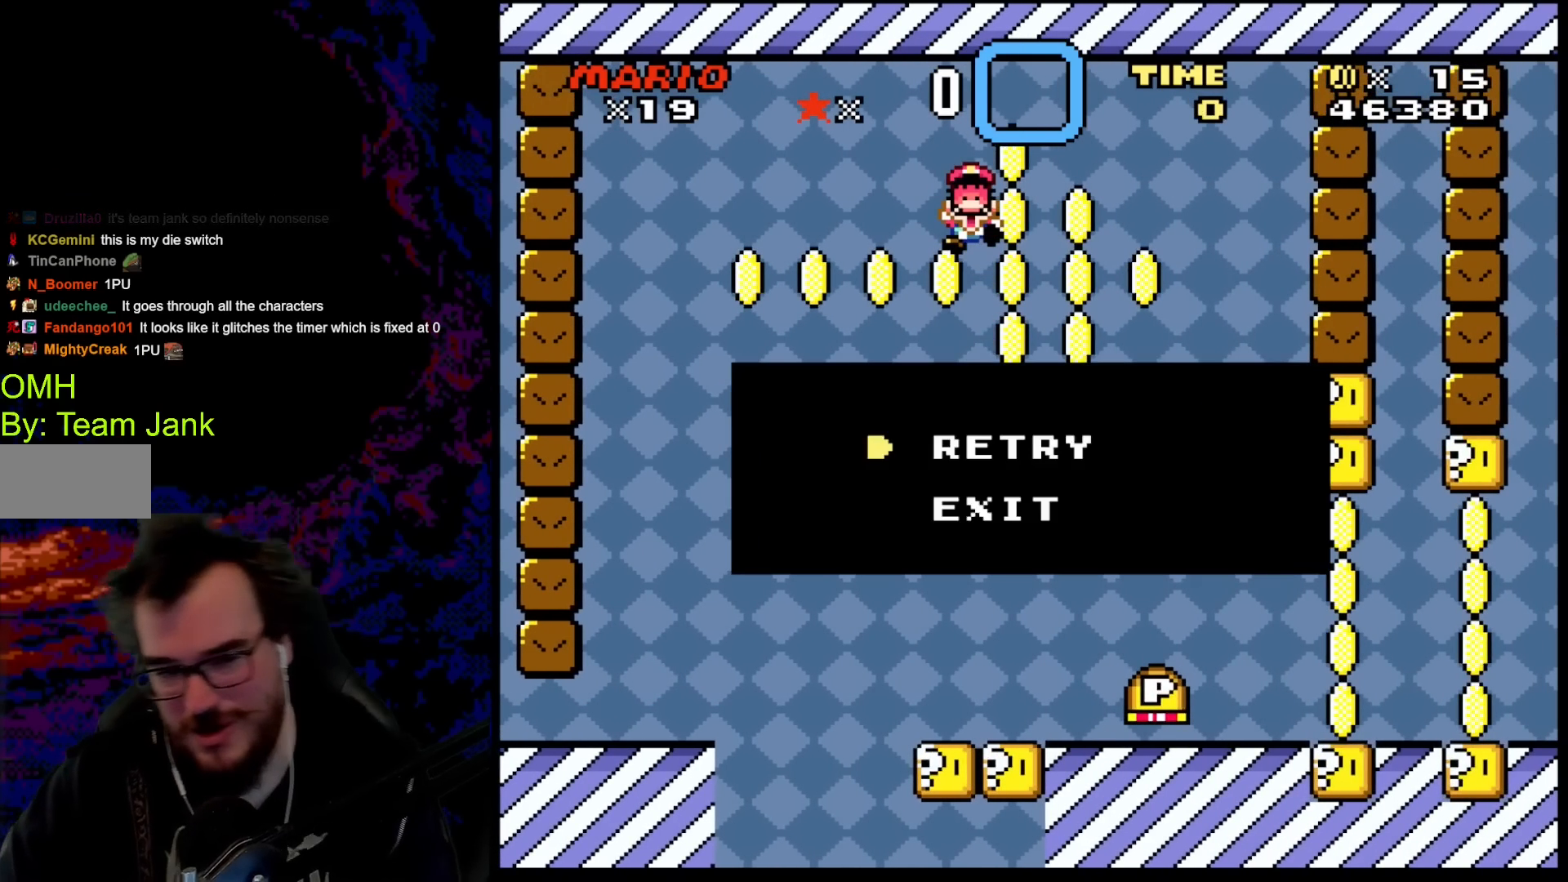
{"buttons": [], "events": []}
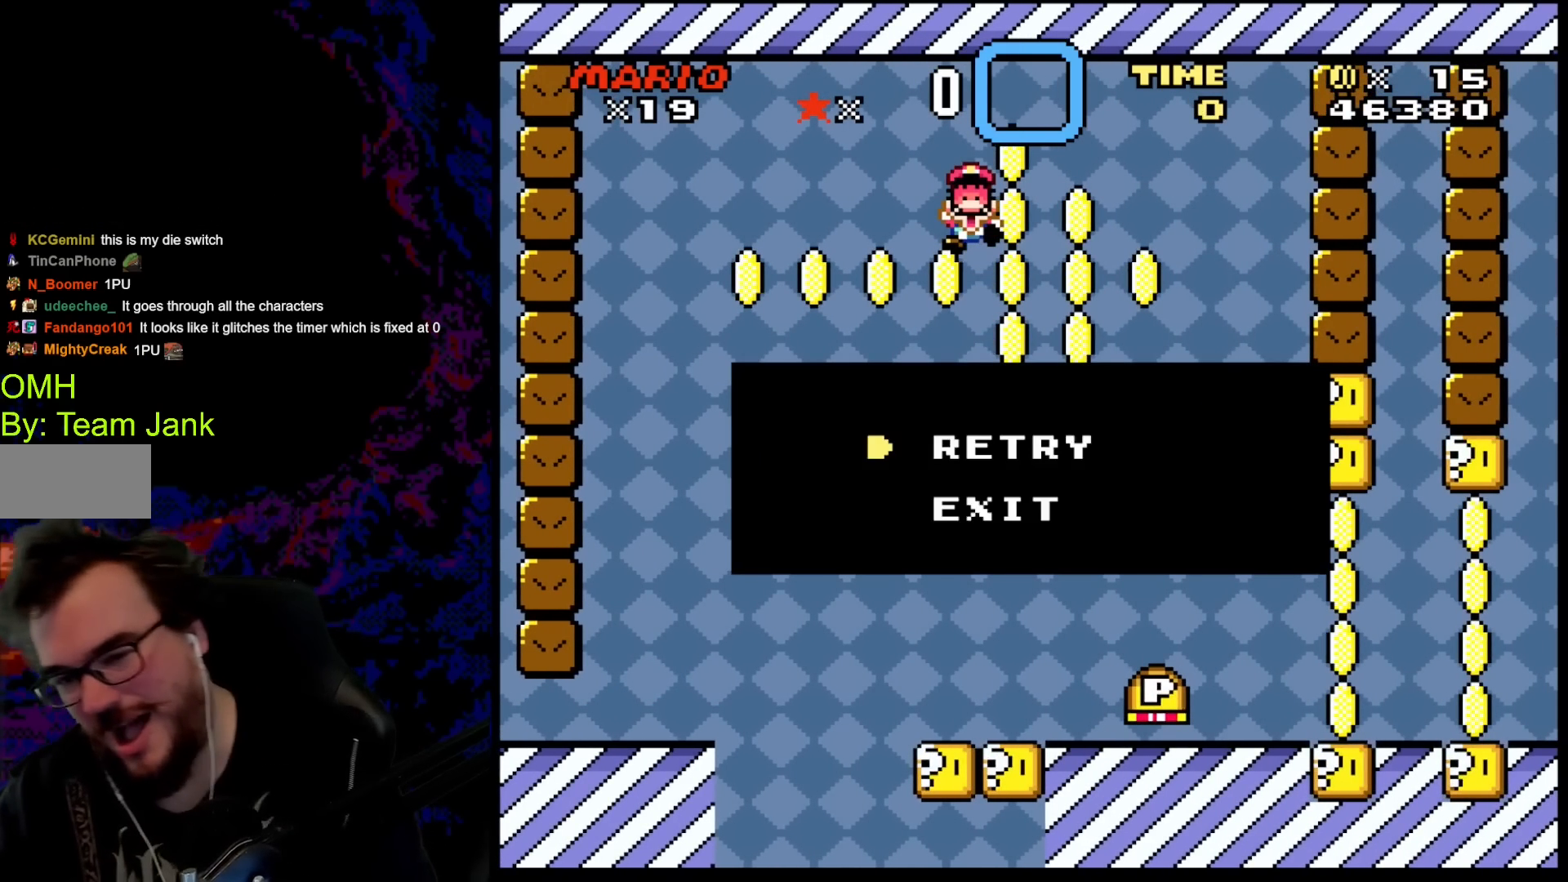
{"buttons": [], "events": []}
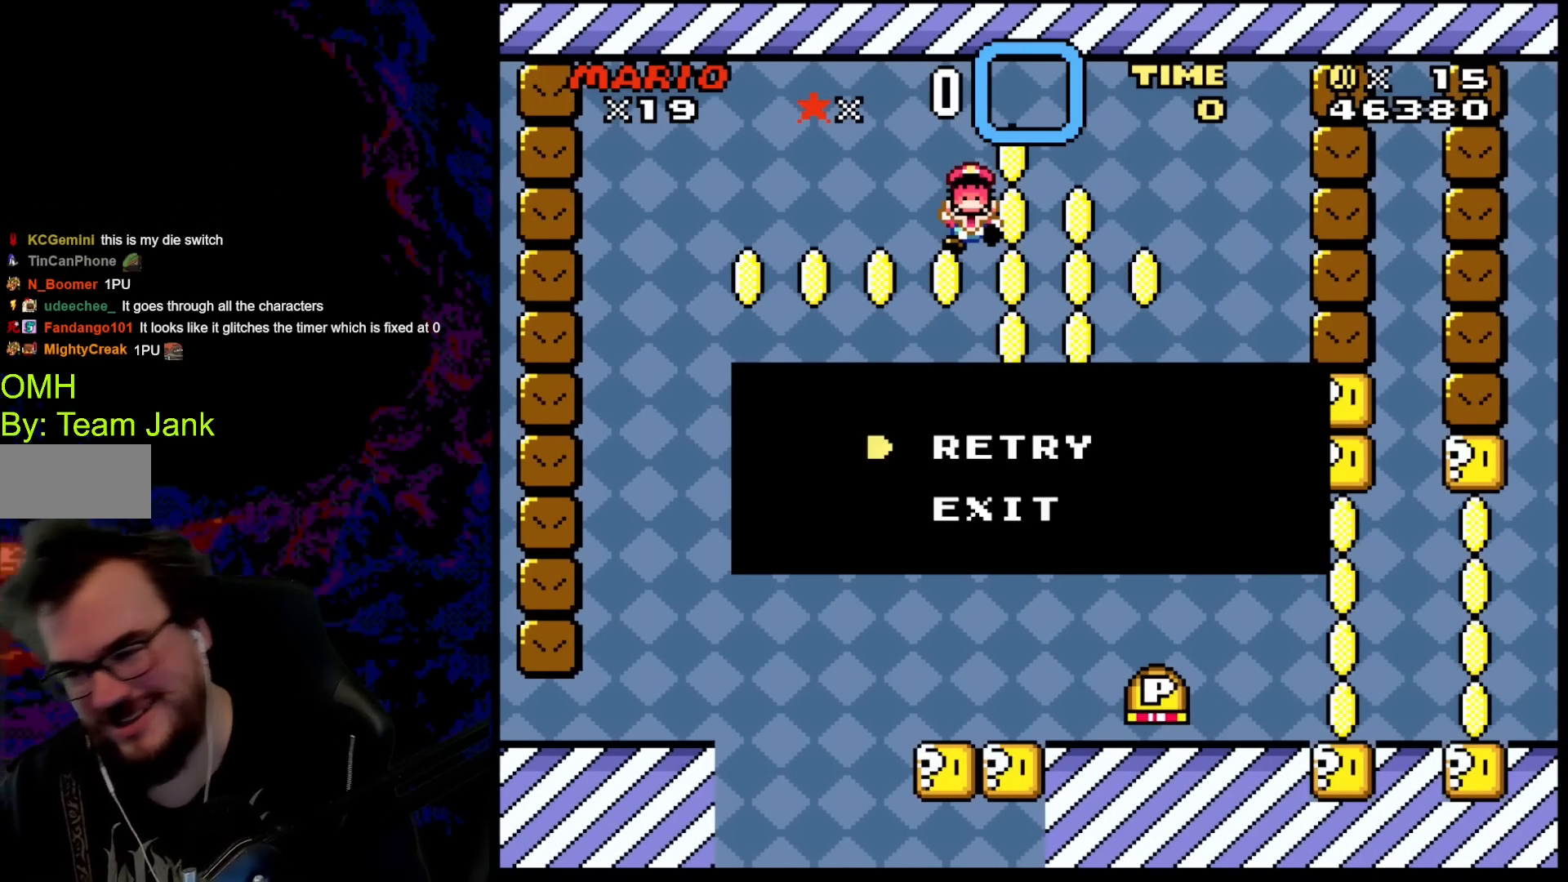
{"buttons": ["B"], "events": [[500, "B", "down"]]}
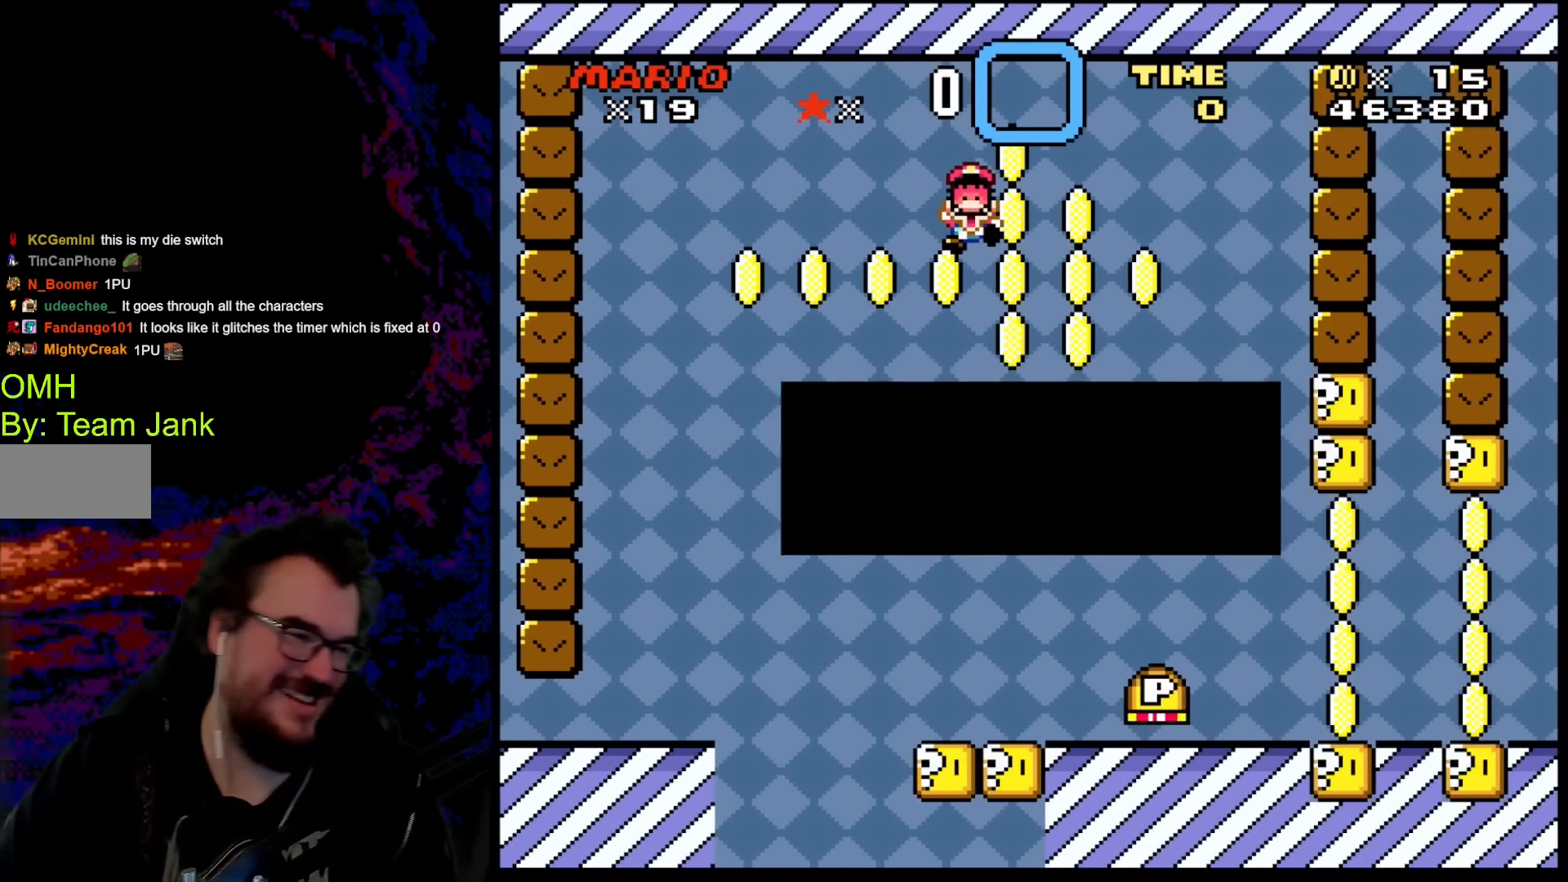
{"buttons": [], "events": [[117, "B", "up"]]}
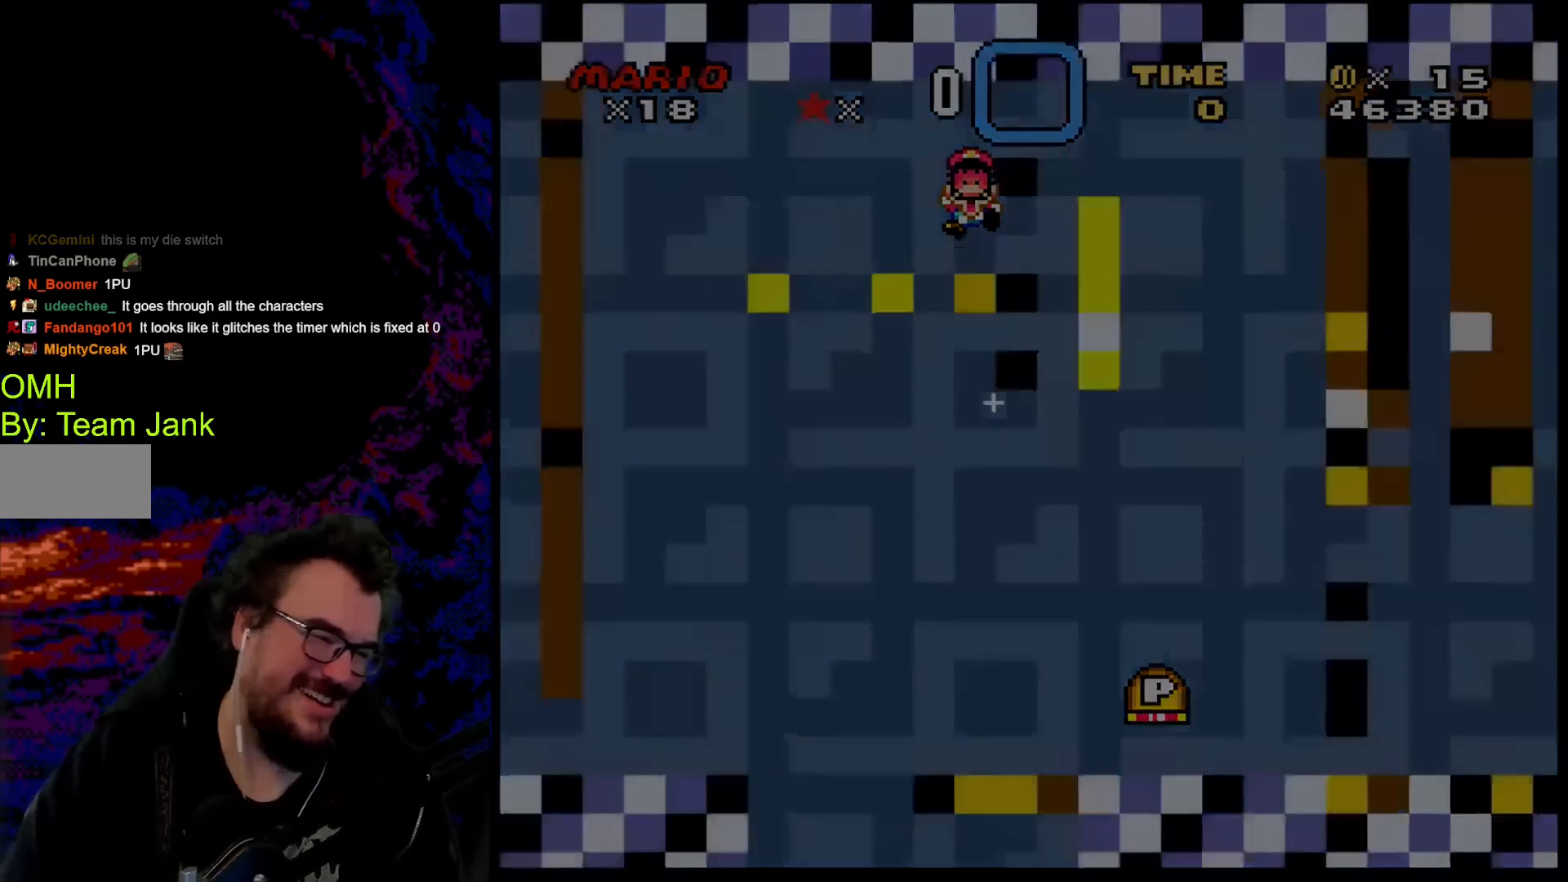
{"buttons": [], "events": []}
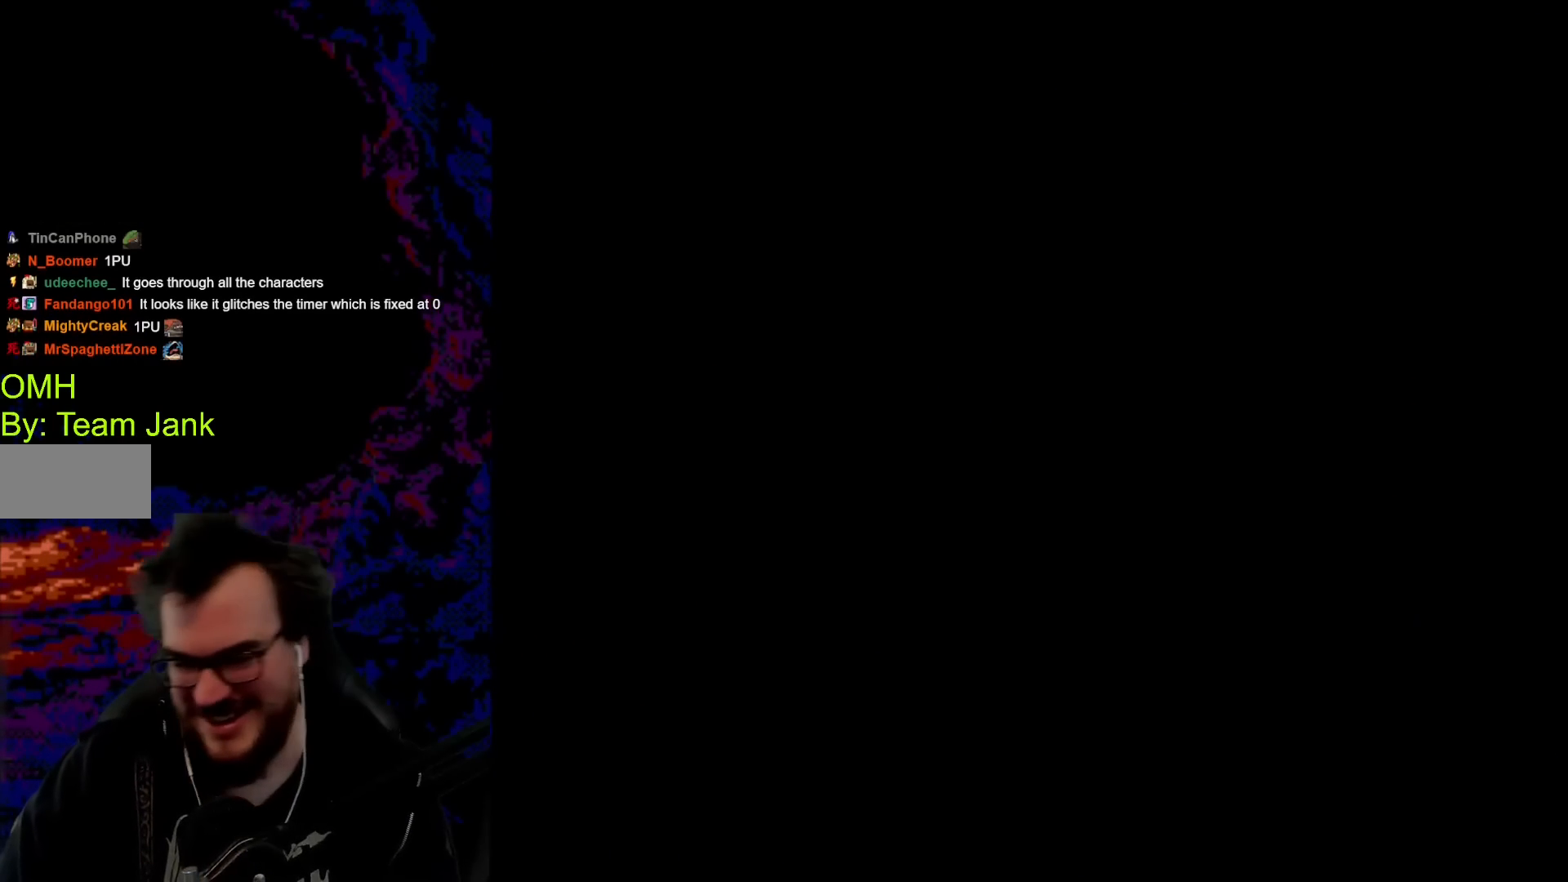
{"buttons": [], "events": []}
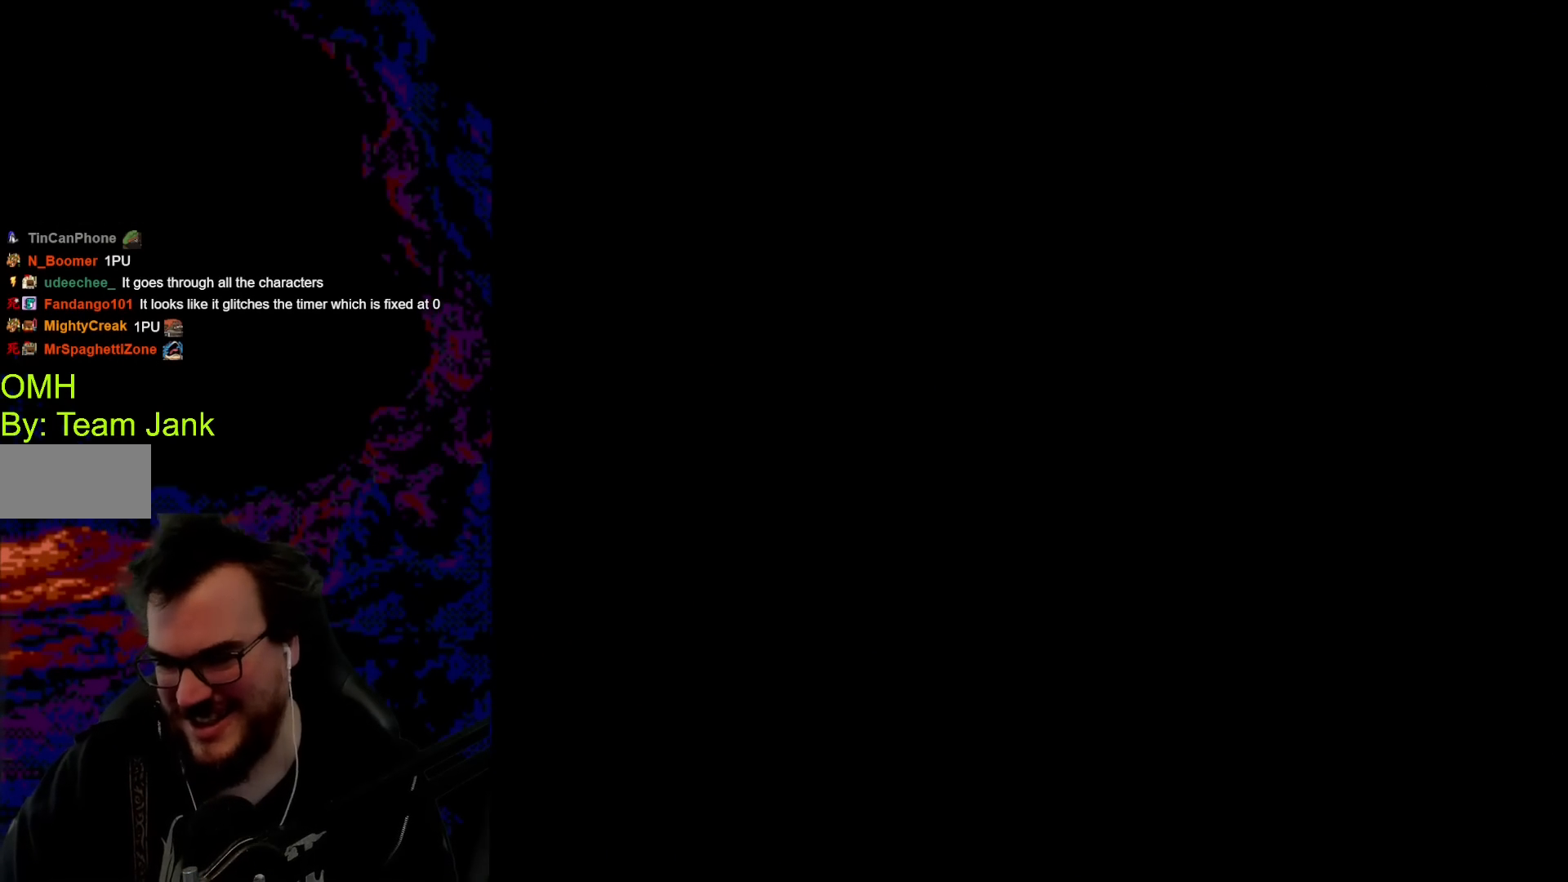
{"buttons": ["Y", "DPAD_UP"], "events": [[300, "DPAD_RIGHT", "down"], [300, "Y", "down"], [350, "DPAD_RIGHT", "up"], [350, "DPAD_UP", "down"], [383, "DPAD_LEFT", "down"], [383, "DPAD_UP", "up"], [500, "DPAD_LEFT", "up"], [500, "DPAD_UP", "down"]]}
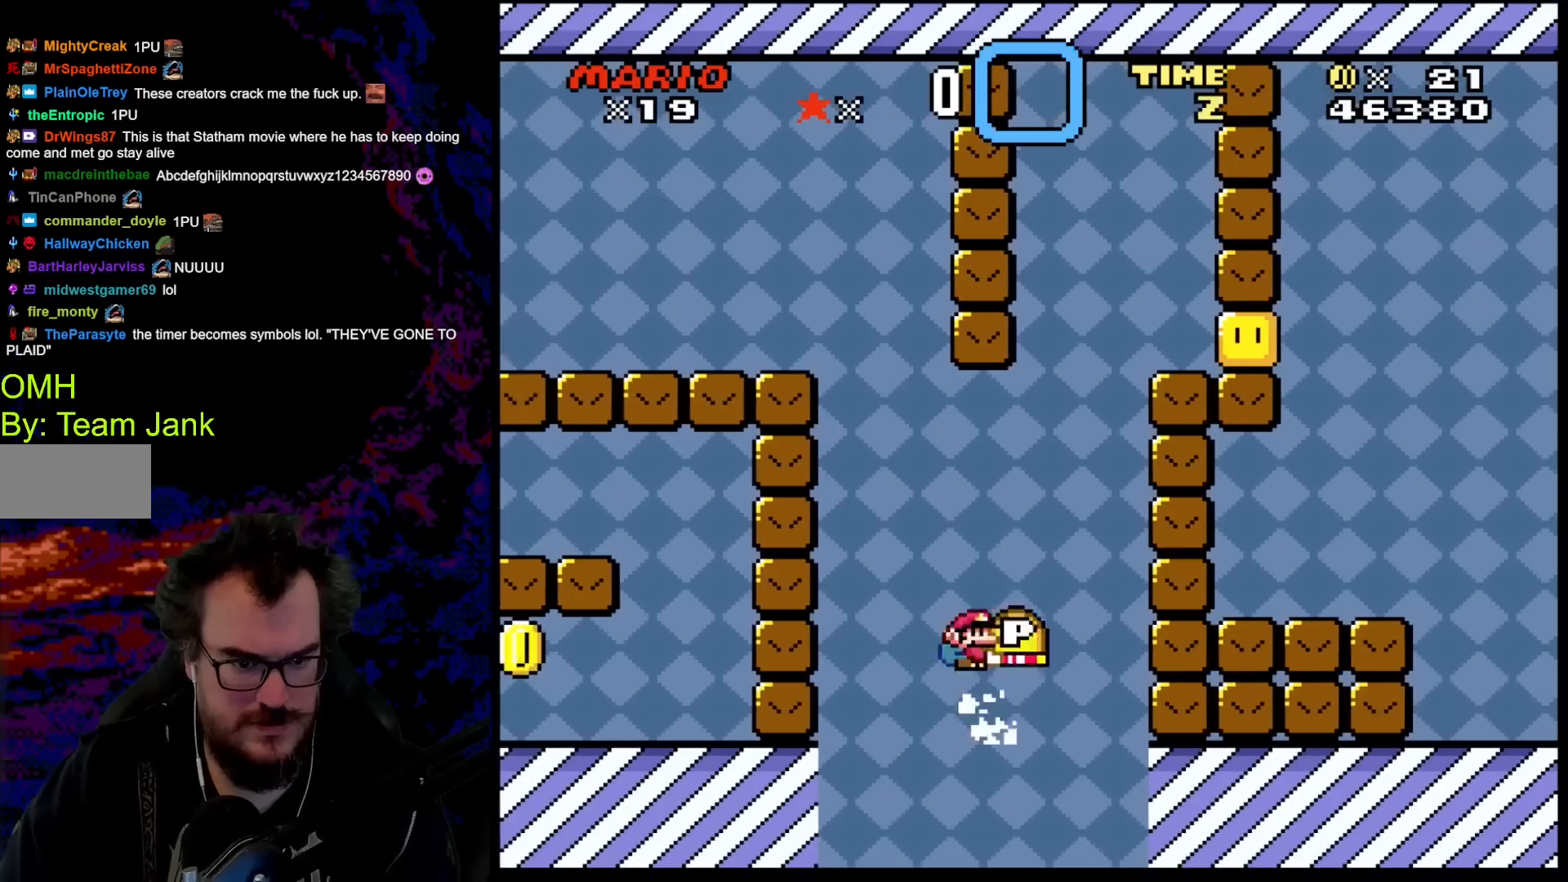
{"buttons": ["B", "Y"], "events": [[33, "DPAD_RIGHT", "down"], [33, "DPAD_UP", "up"], [117, "B", "down"], [167, "DPAD_RIGHT", "up"]]}
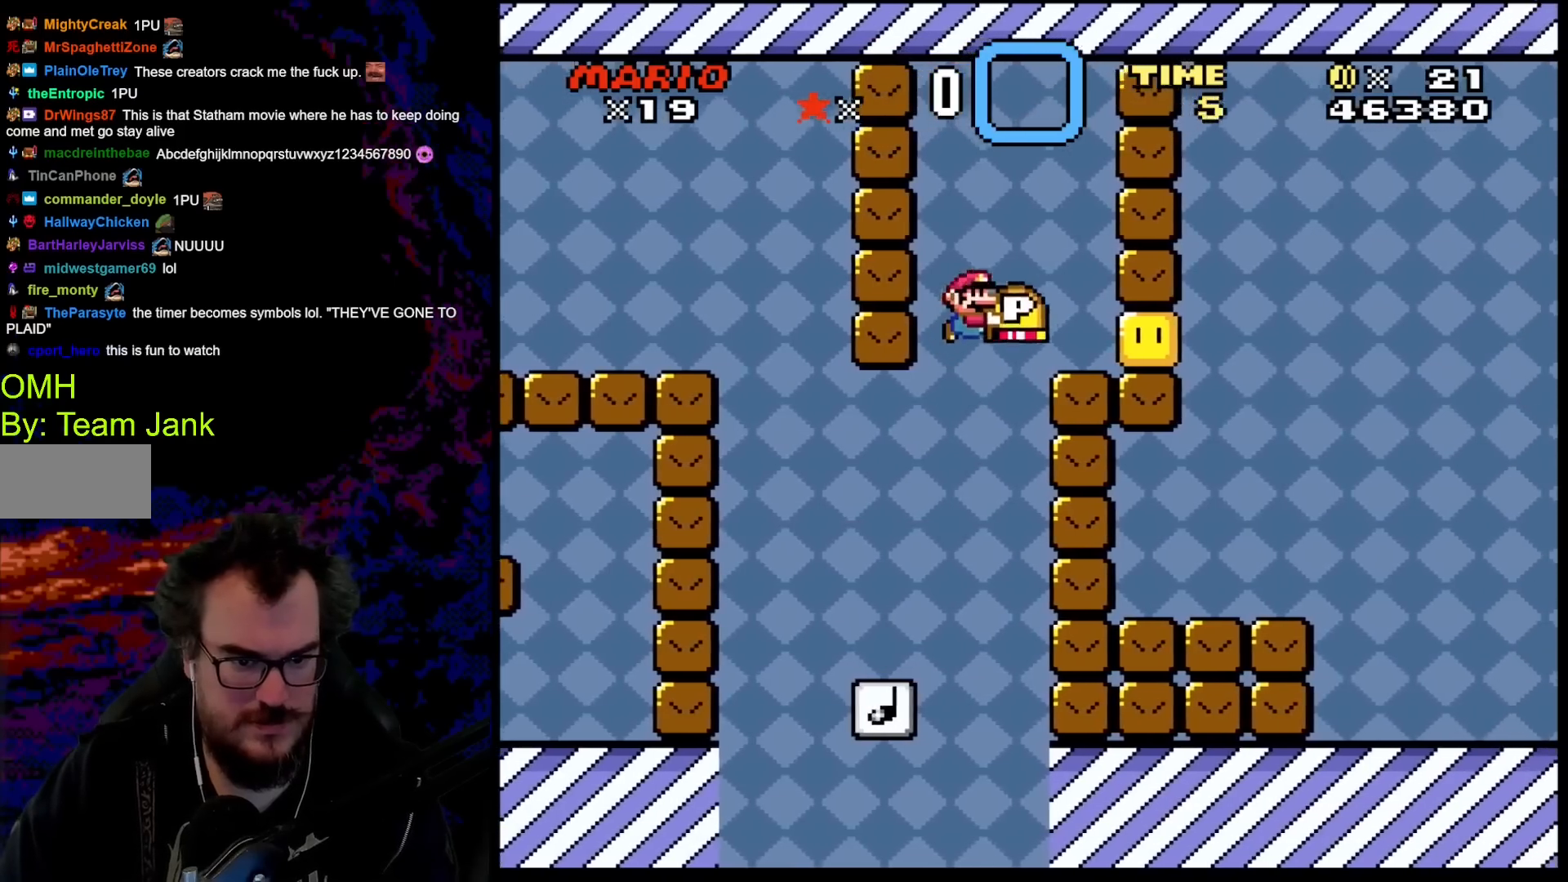
{"buttons": ["Y", "DPAD_RIGHT"], "events": [[17, "DPAD_RIGHT", "down"], [67, "Y", "up"], [167, "DPAD_LEFT", "down"], [167, "DPAD_RIGHT", "up"], [217, "Y", "down"], [283, "B", "up"], [283, "DPAD_LEFT", "up"], [283, "DPAD_RIGHT", "down"]]}
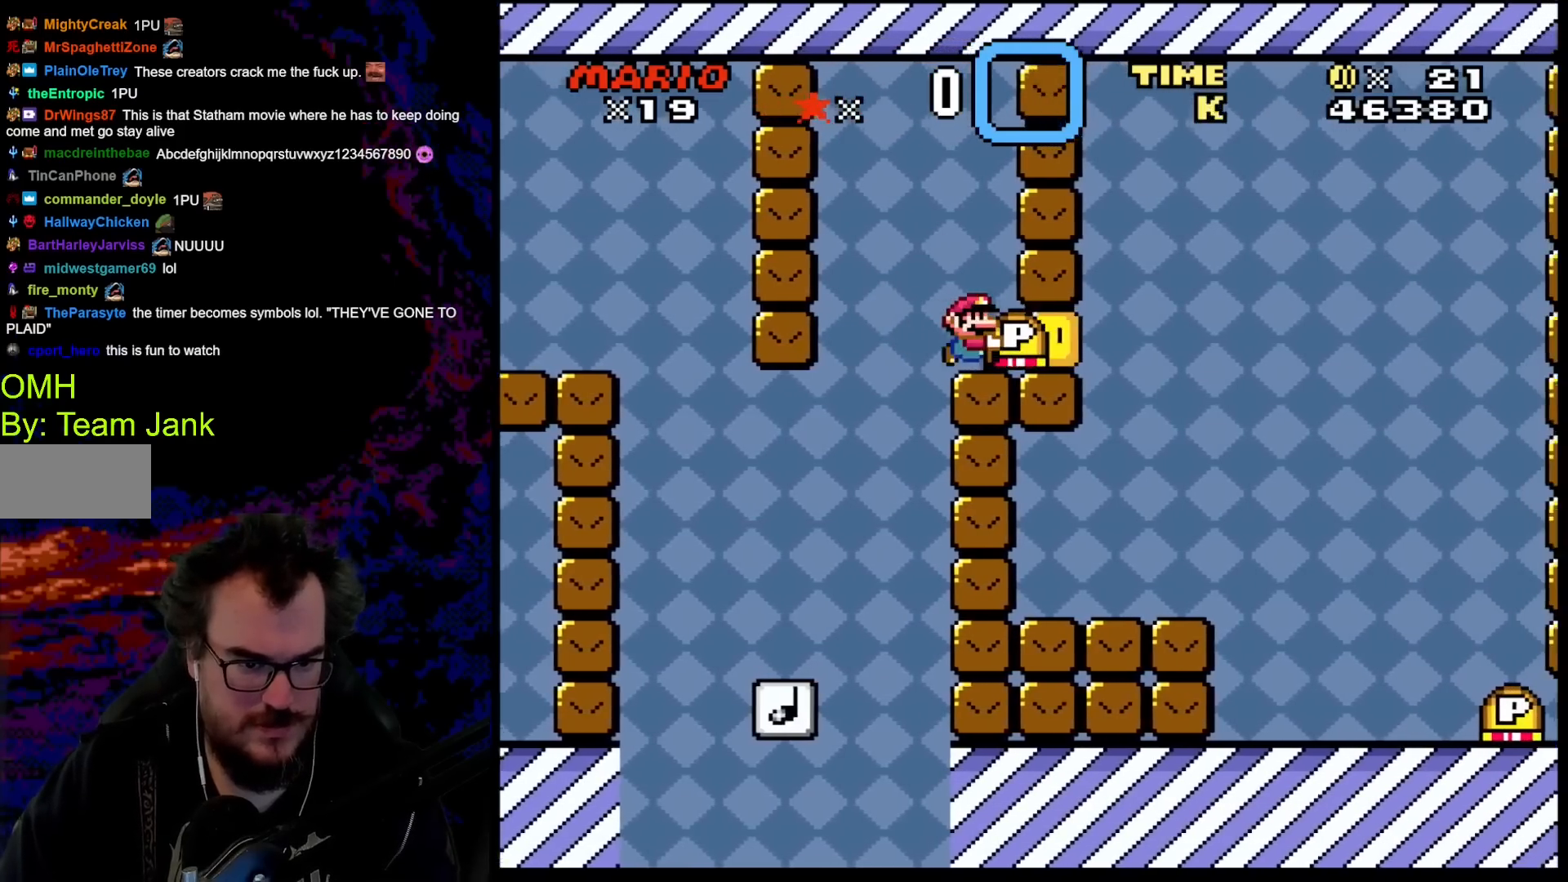
{"buttons": ["Y", "DPAD_RIGHT"], "events": []}
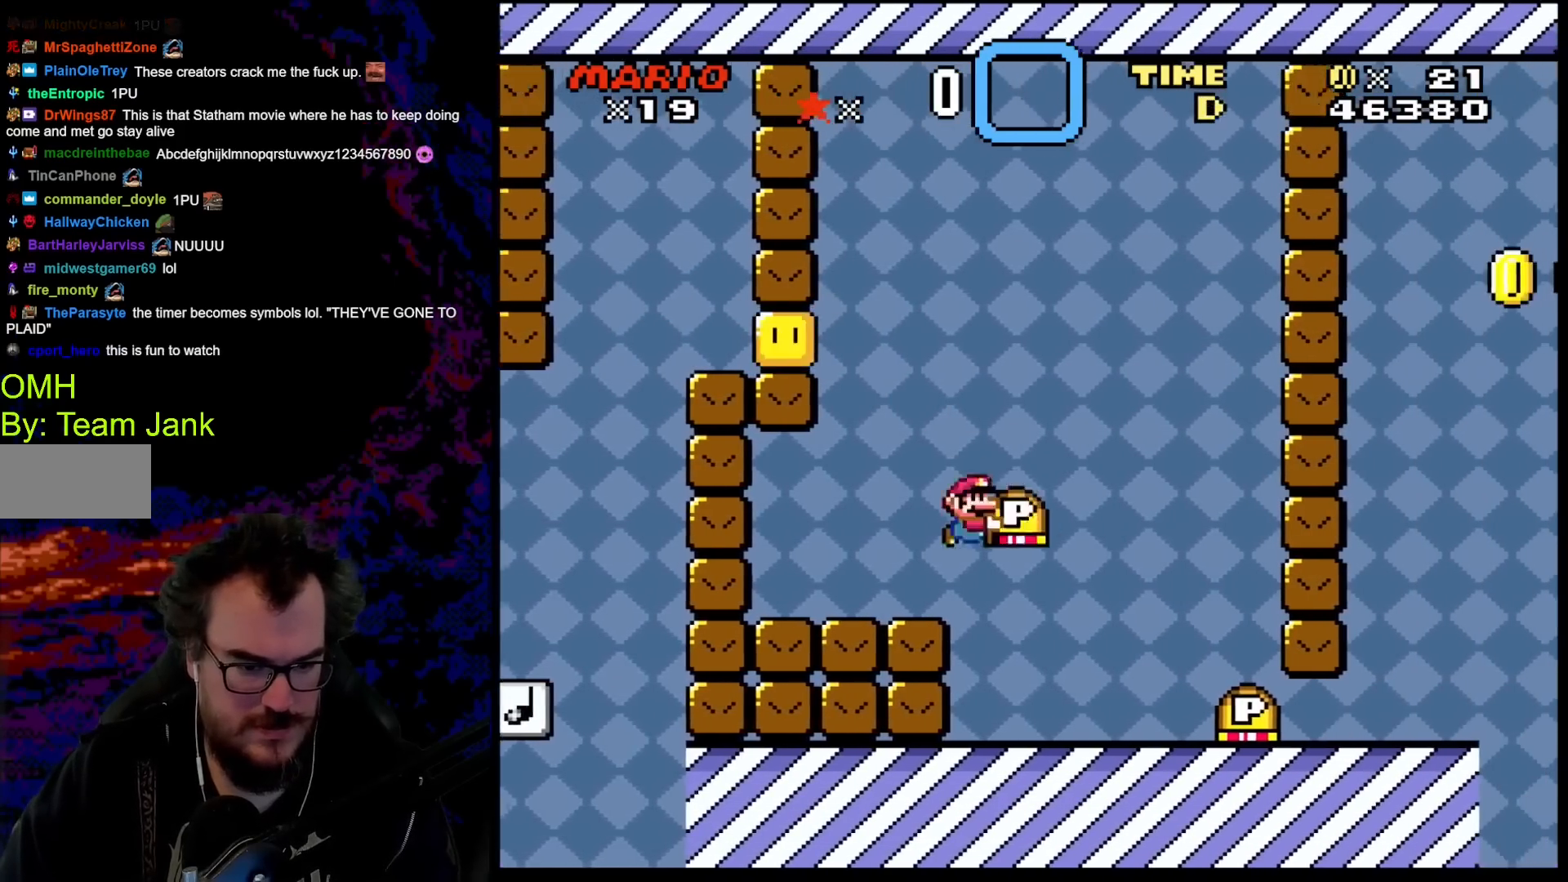
{"buttons": [], "events": [[83, "DPAD_DOWN", "down"], [100, "DPAD_LEFT", "down"], [100, "DPAD_RIGHT", "up"], [117, "DPAD_DOWN", "up"], [250, "DPAD_DOWN", "down"], [250, "DPAD_LEFT", "up"], [250, "Y", "up"], [333, "DPAD_LEFT", "down"], [350, "B", "down"], [417, "B", "up"], [417, "DPAD_DOWN", "up"], [483, "DPAD_LEFT", "up"]]}
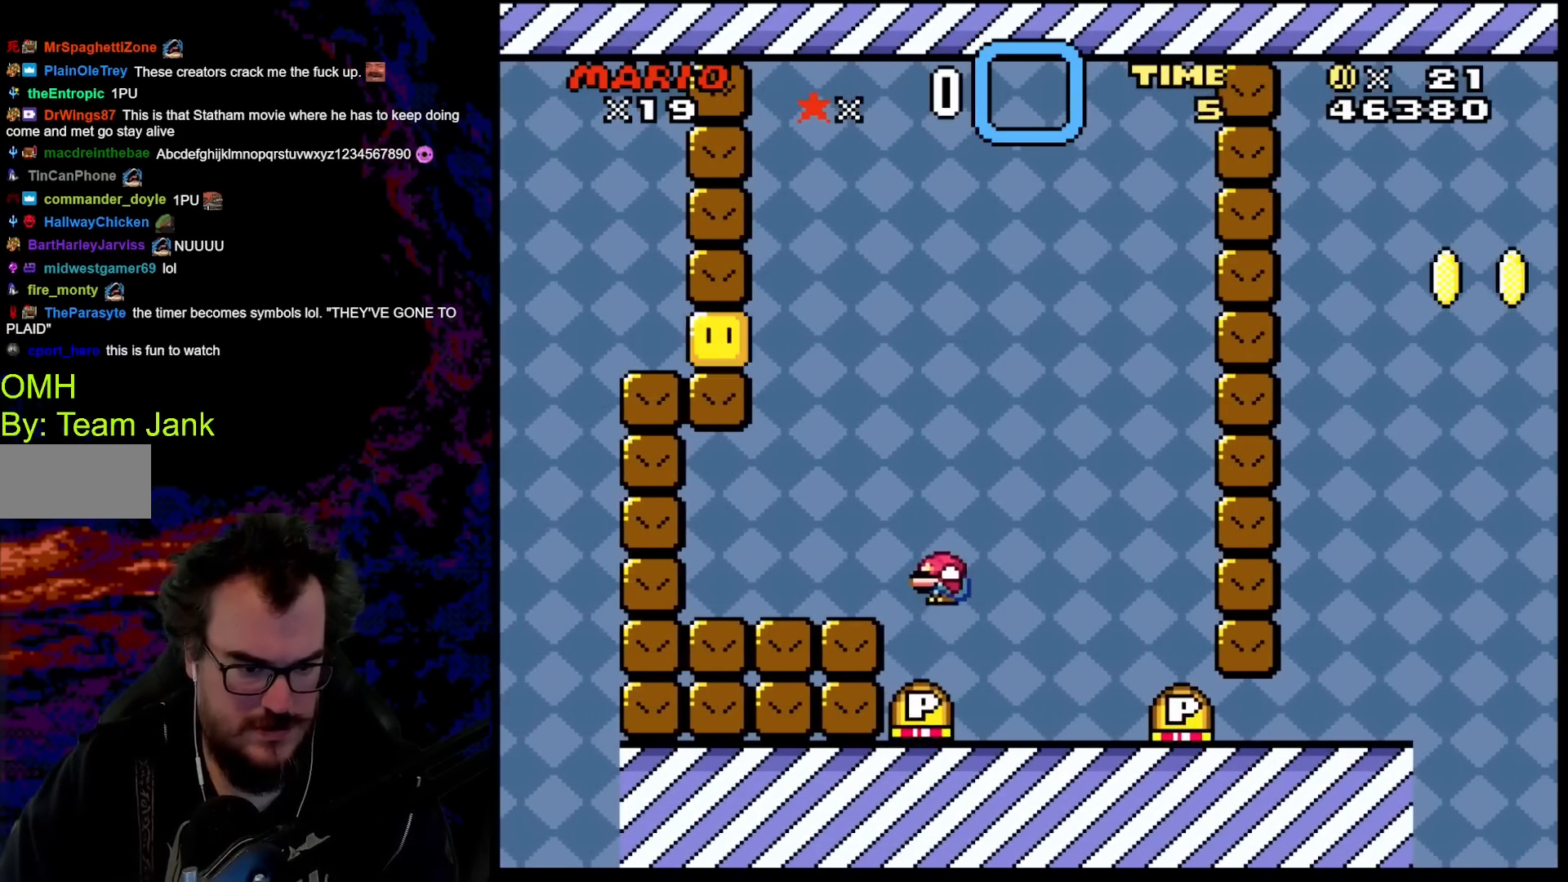
{"buttons": ["Y", "DPAD_RIGHT"], "events": [[117, "DPAD_RIGHT", "down"], [450, "Y", "down"]]}
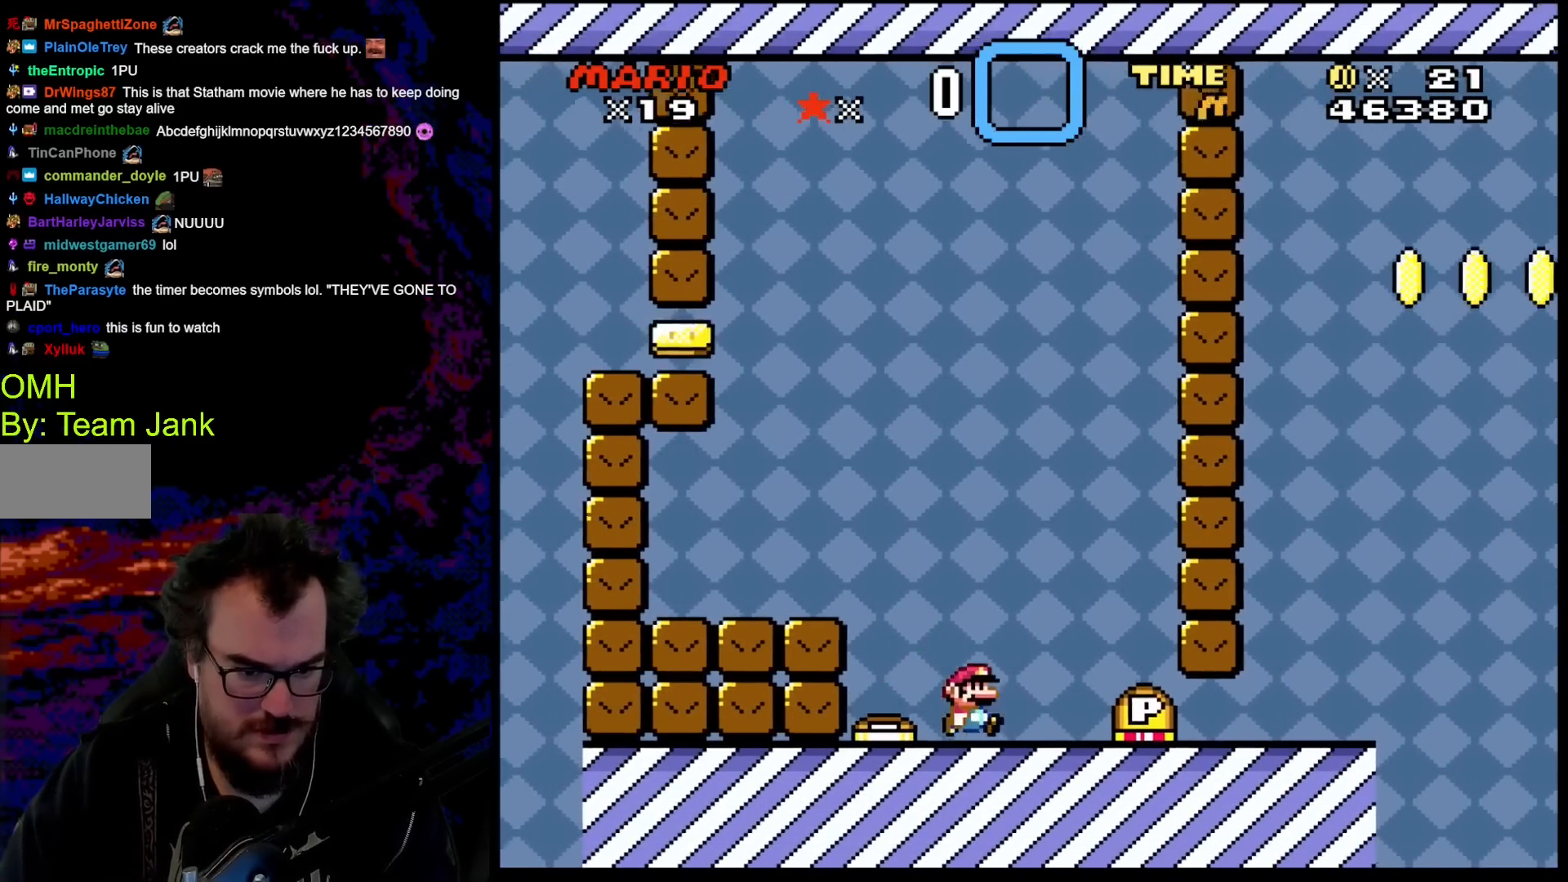
{"buttons": ["Y", "DPAD_RIGHT"], "events": []}
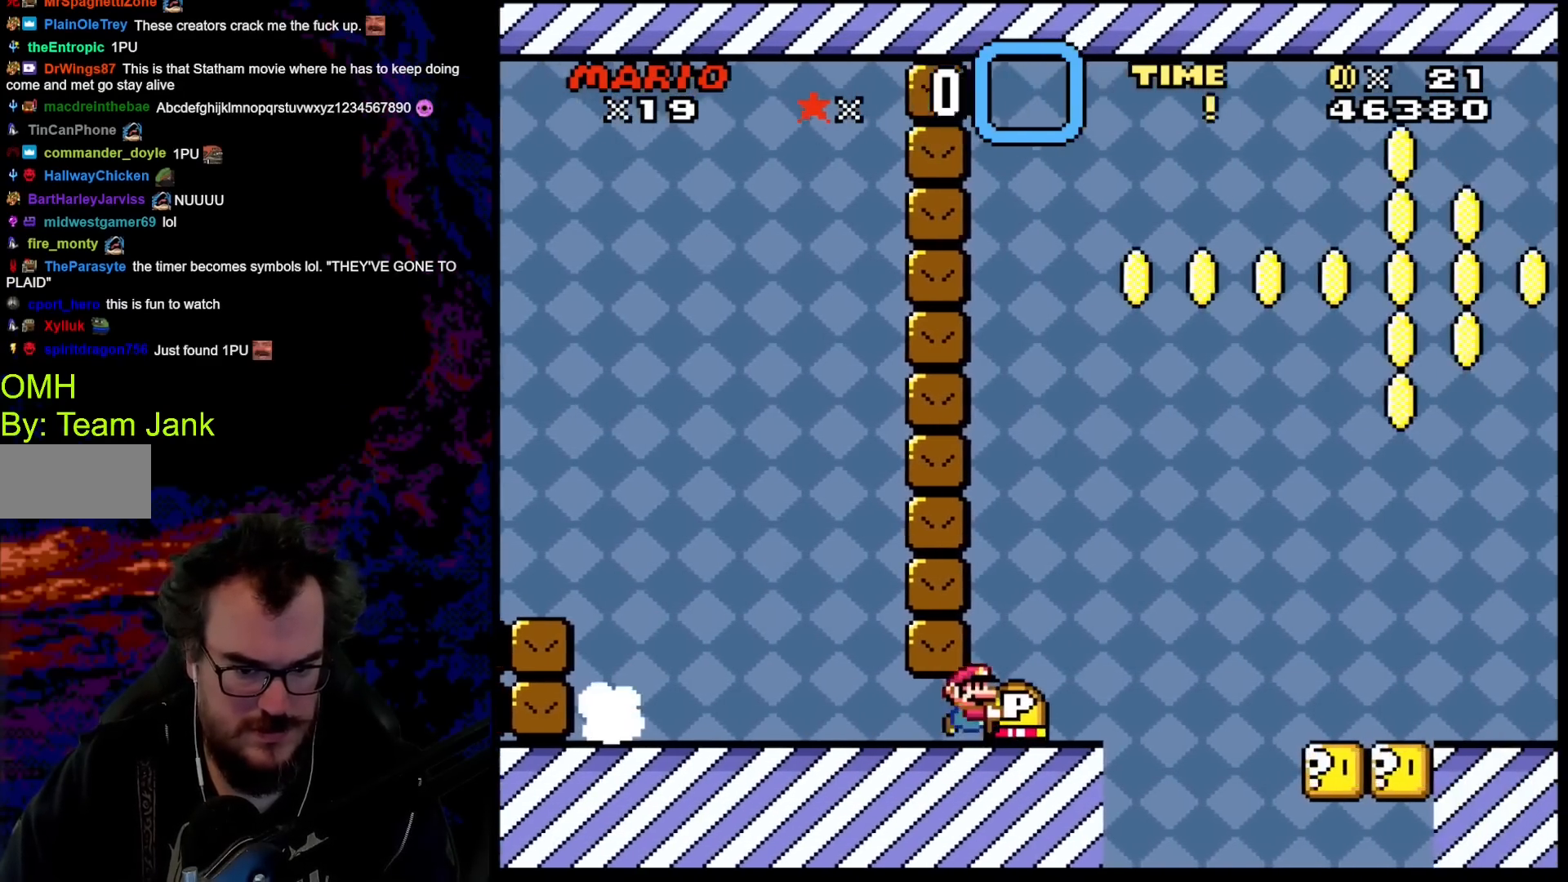
{"buttons": ["B", "Y", "DPAD_RIGHT"], "events": [[167, "B", "down"], [300, "B", "up"], [417, "B", "down"]]}
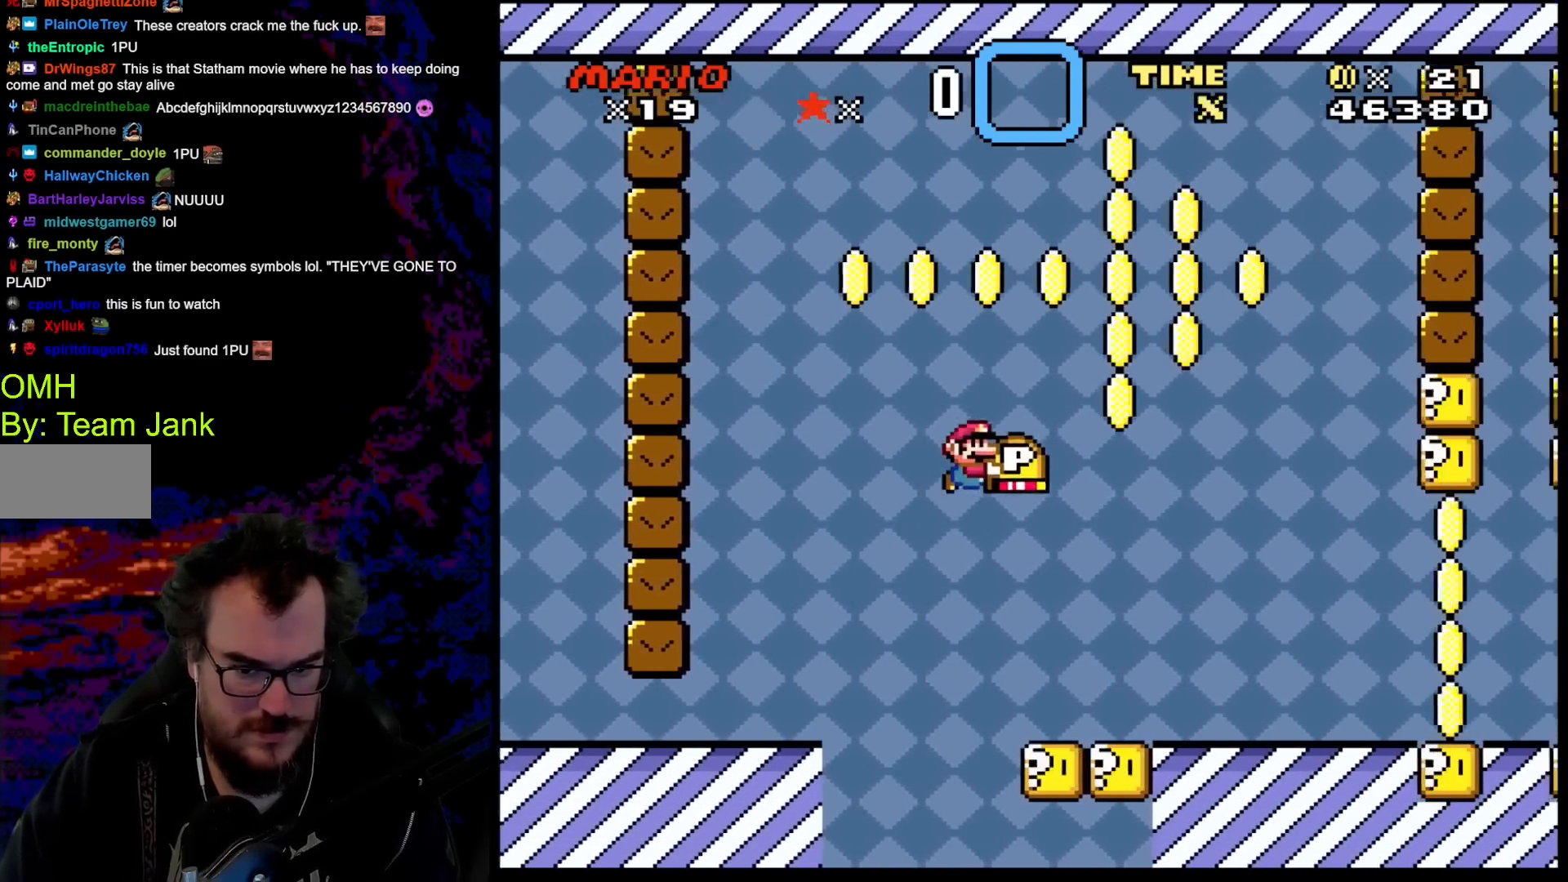
{"buttons": ["Y", "DPAD_RIGHT"], "events": [[50, "B", "up"]]}